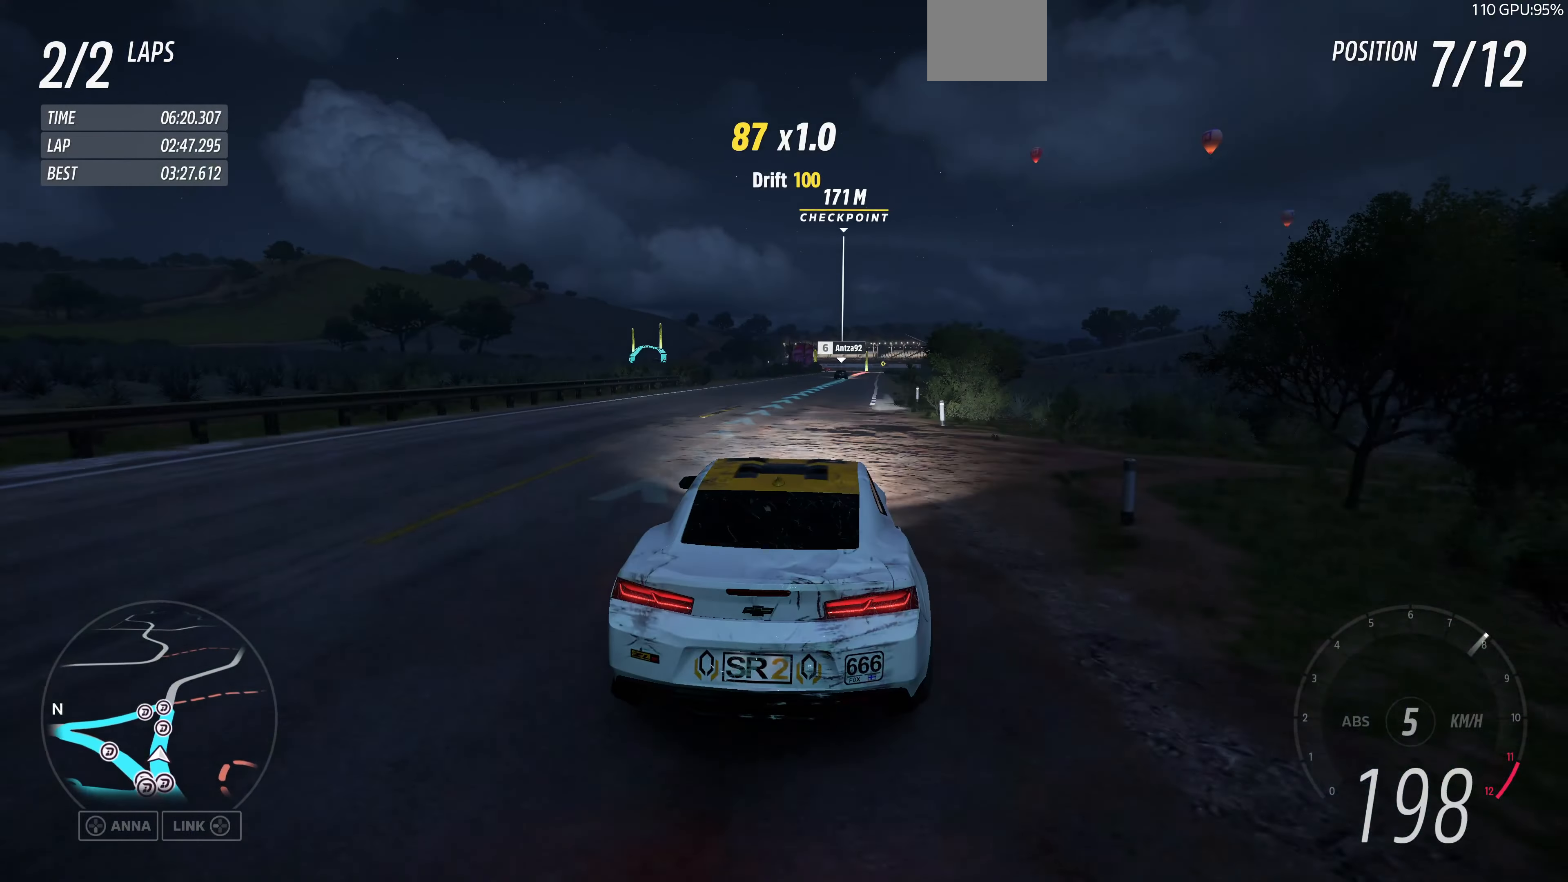
Gameplay with a controller (PlayStation layout); each line is a JSON object with the inputs held at the frame after it (dt_ms = milliseconds from this image to that frame). "events" lists button and stick changes between this image and that frame as [ms after this image, input, new state], when the widget could be followed in between.
{"dt_ms": 500, "buttons": [], "left_stick": "up-left", "right_stick": "center", "events": [[34, "R2", "up"], [67, "CROSS", "down"], [67, "left_stick", "up-left"], [367, "CROSS", "up"]]}
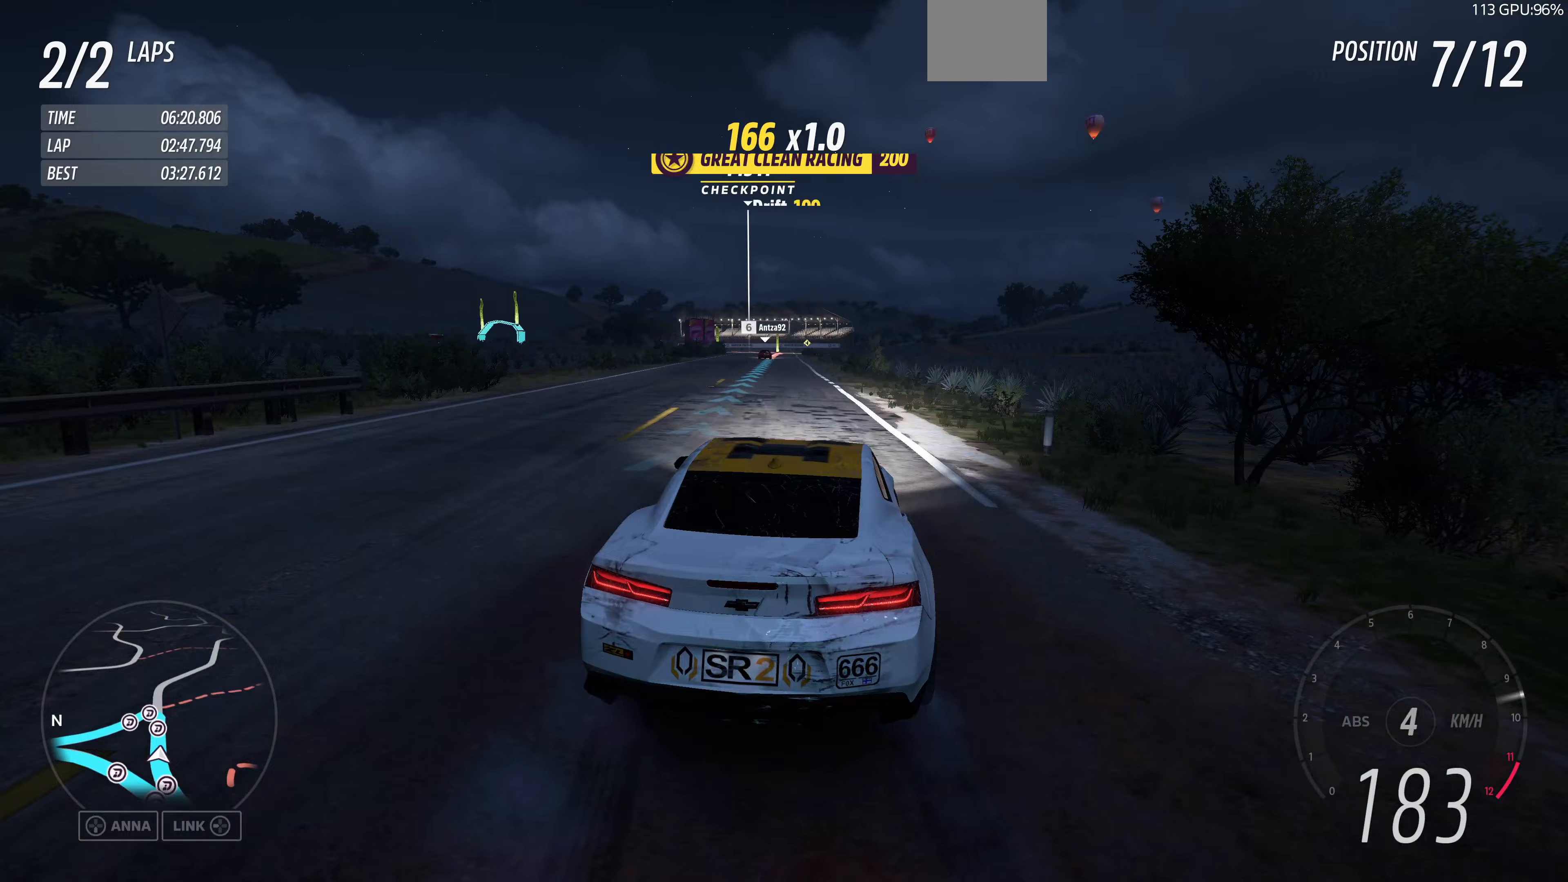
{"dt_ms": 500, "buttons": [], "left_stick": "up-left", "right_stick": "center", "events": [[67, "left_stick", "up"], [100, "CROSS", "down"], [267, "CROSS", "up"], [267, "left_stick", "up-left"]]}
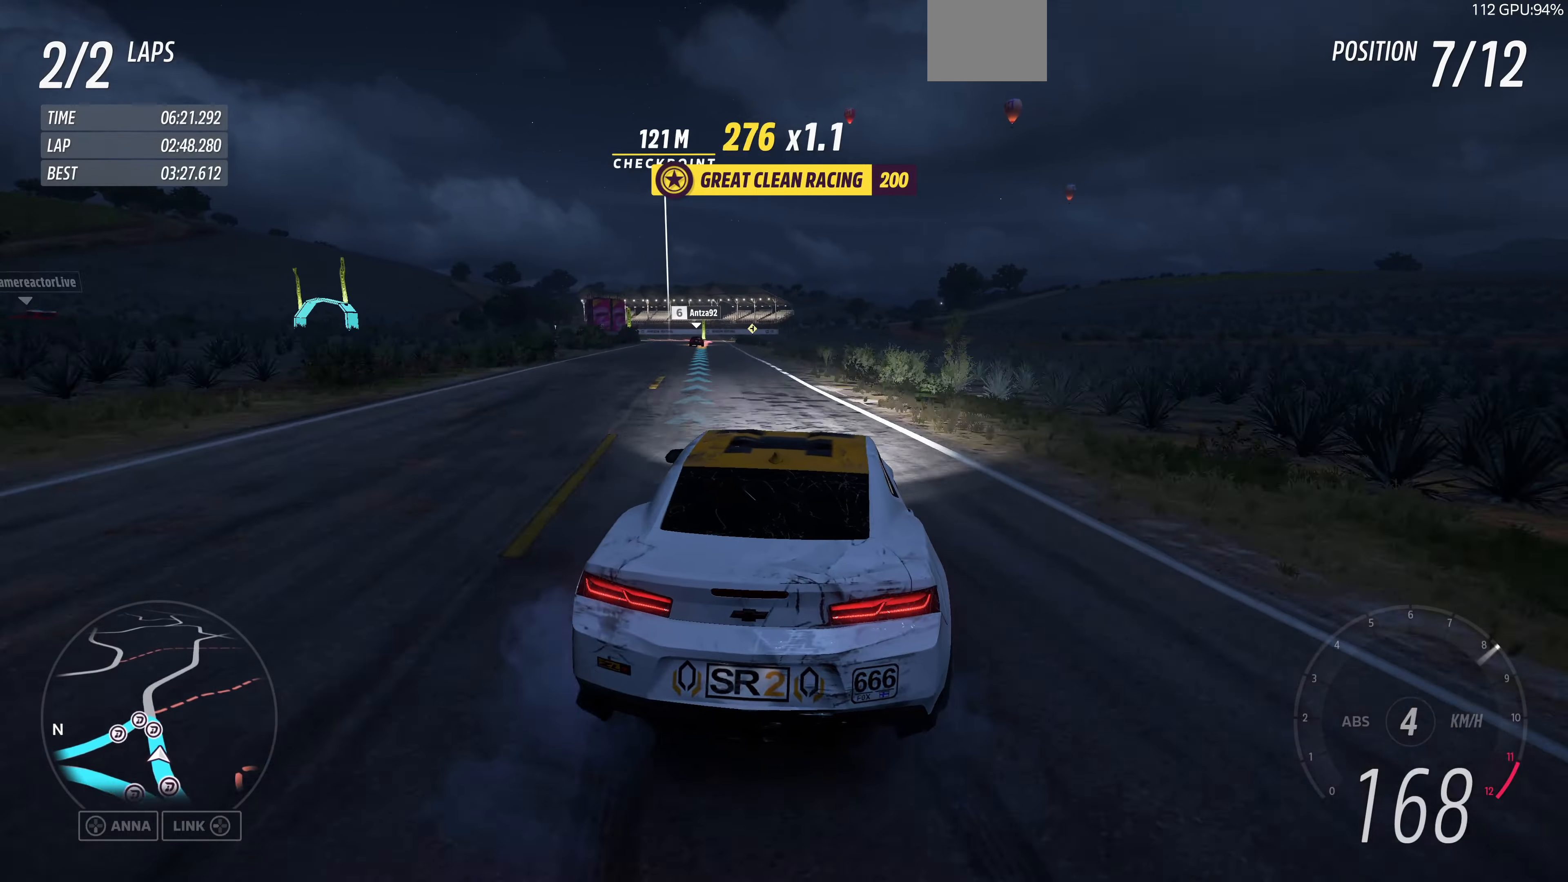
{"dt_ms": 500, "buttons": [], "left_stick": "up-left", "right_stick": "center", "events": [[33, "left_stick", "up-right"], [233, "left_stick", "up-left"]]}
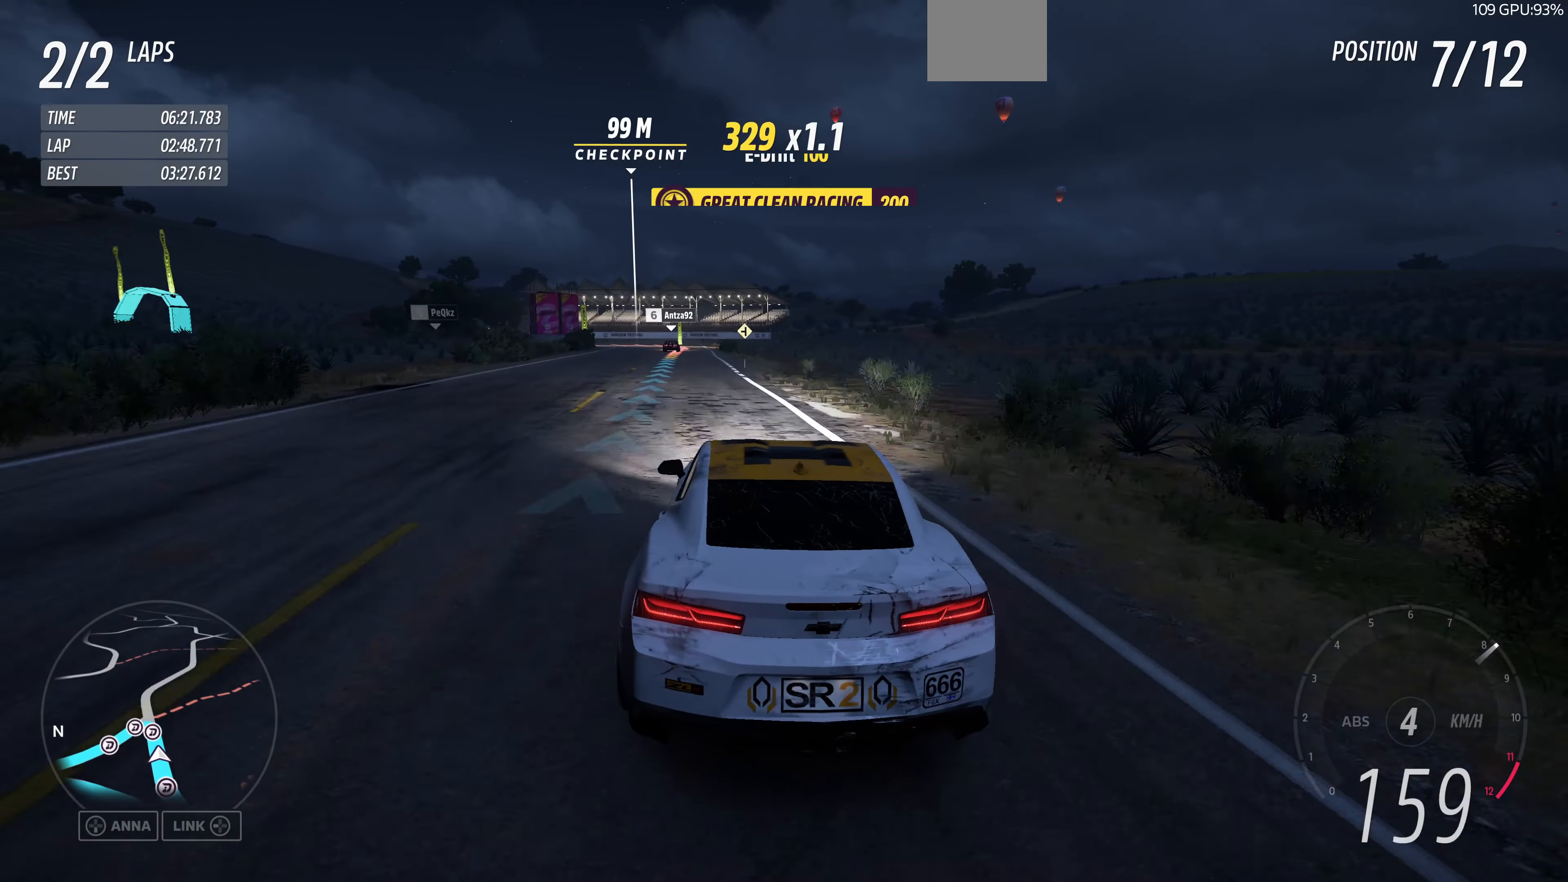
{"dt_ms": 500, "buttons": ["CROSS"], "left_stick": "up", "right_stick": "center", "events": [[33, "left_stick", "up-right"], [67, "CROSS", "down"], [133, "L2", "down"], [267, "CROSS", "up"], [367, "L2", "up"], [467, "left_stick", "up"], [500, "CROSS", "down"]]}
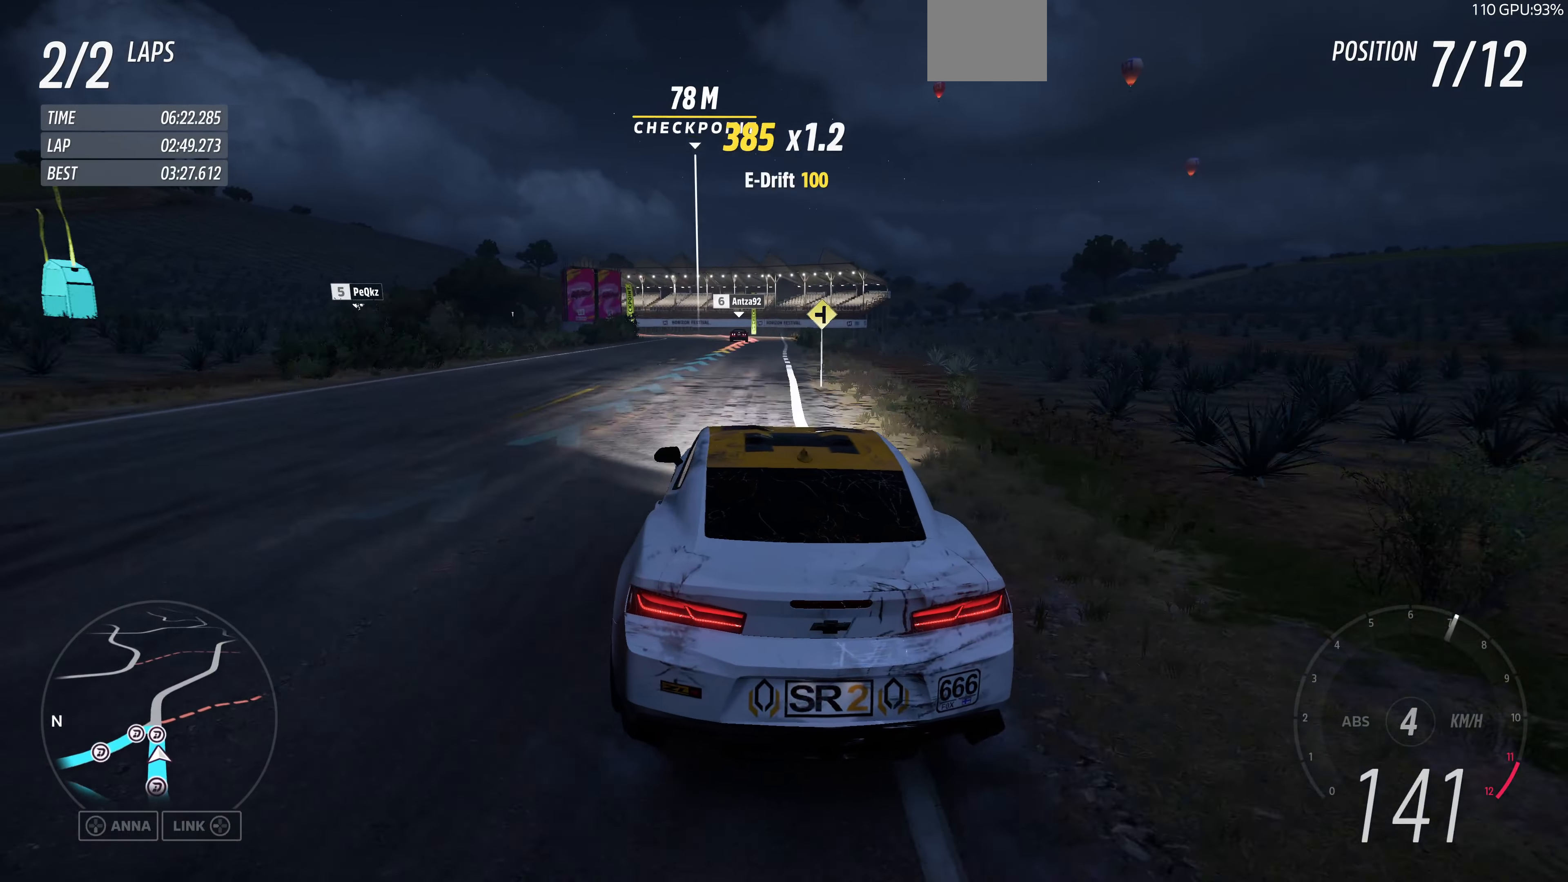
{"dt_ms": 500, "buttons": ["CROSS"], "left_stick": "up", "right_stick": "center", "events": [[233, "CROSS", "up"], [400, "CROSS", "down"]]}
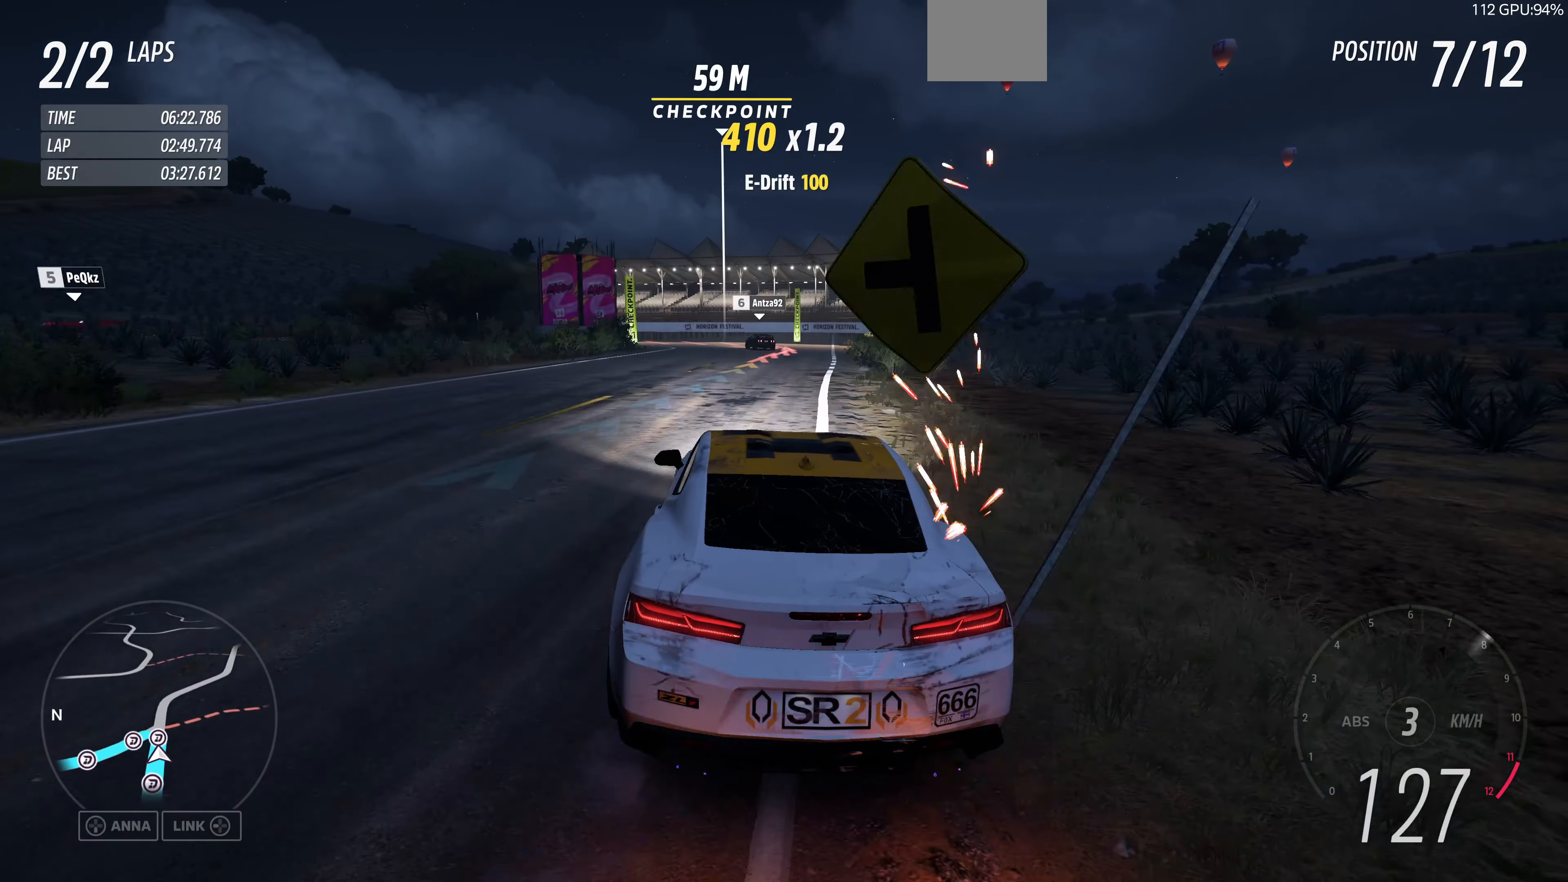
{"dt_ms": 500, "buttons": [], "left_stick": "up", "right_stick": "center", "events": [[33, "left_stick", "up-right"], [267, "left_stick", "up"], [300, "CROSS", "up"], [333, "L2", "down"], [500, "L2", "up"]]}
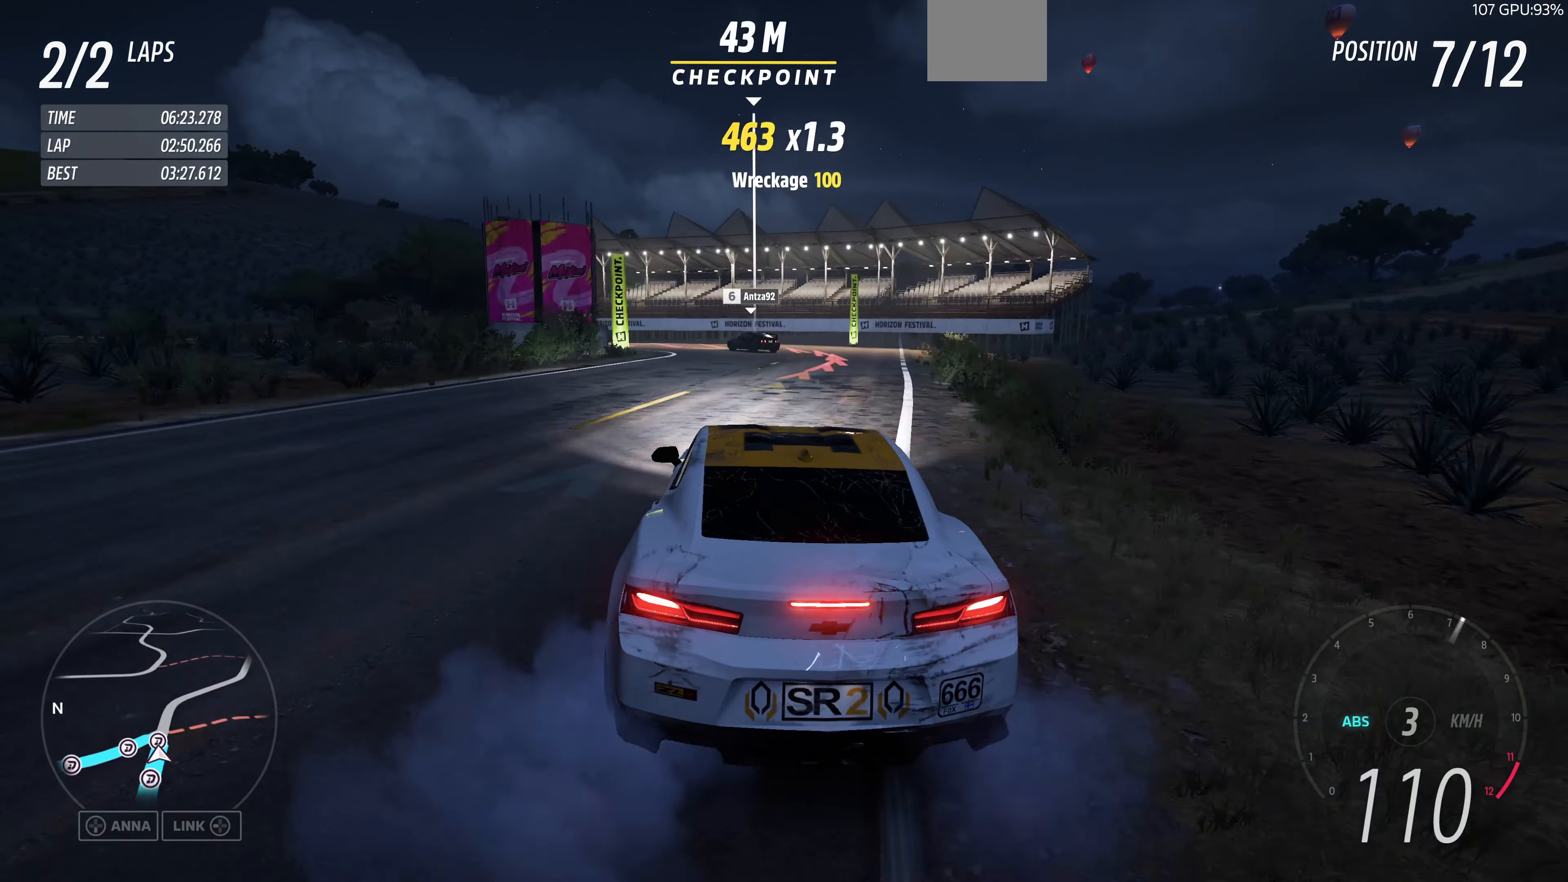
{"dt_ms": 500, "buttons": ["CROSS"], "left_stick": "up-left", "right_stick": "center", "events": [[67, "CROSS", "down"], [167, "left_stick", "up-right"], [200, "CROSS", "up"], [367, "left_stick", "up-left"], [433, "CROSS", "down"]]}
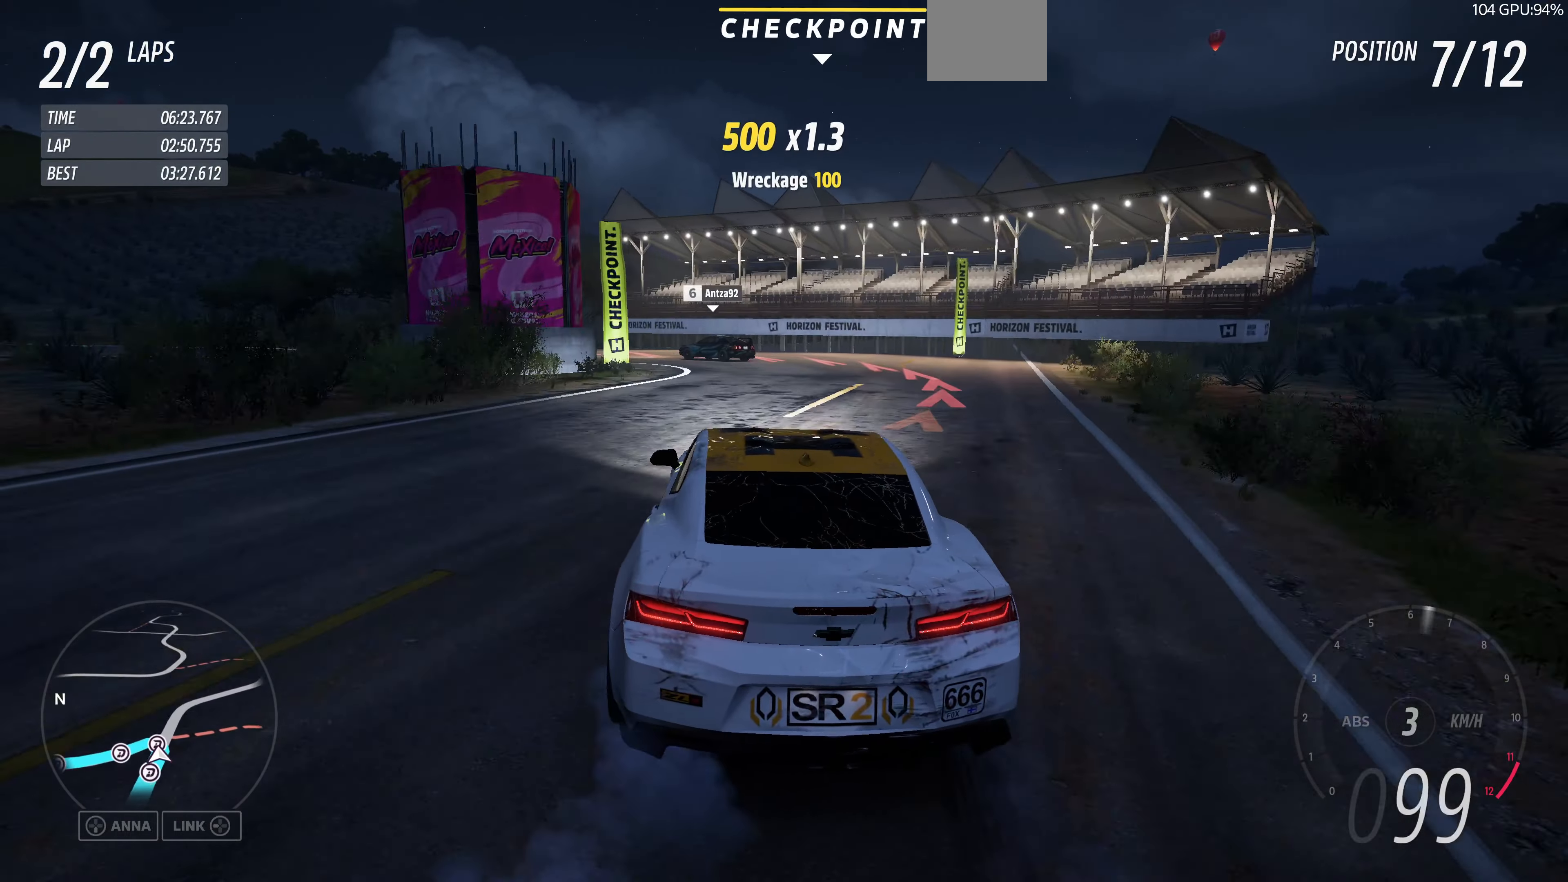
{"dt_ms": 500, "buttons": ["L2"], "left_stick": "up-left", "right_stick": "center", "events": [[100, "CROSS", "up"], [200, "L2", "down"]]}
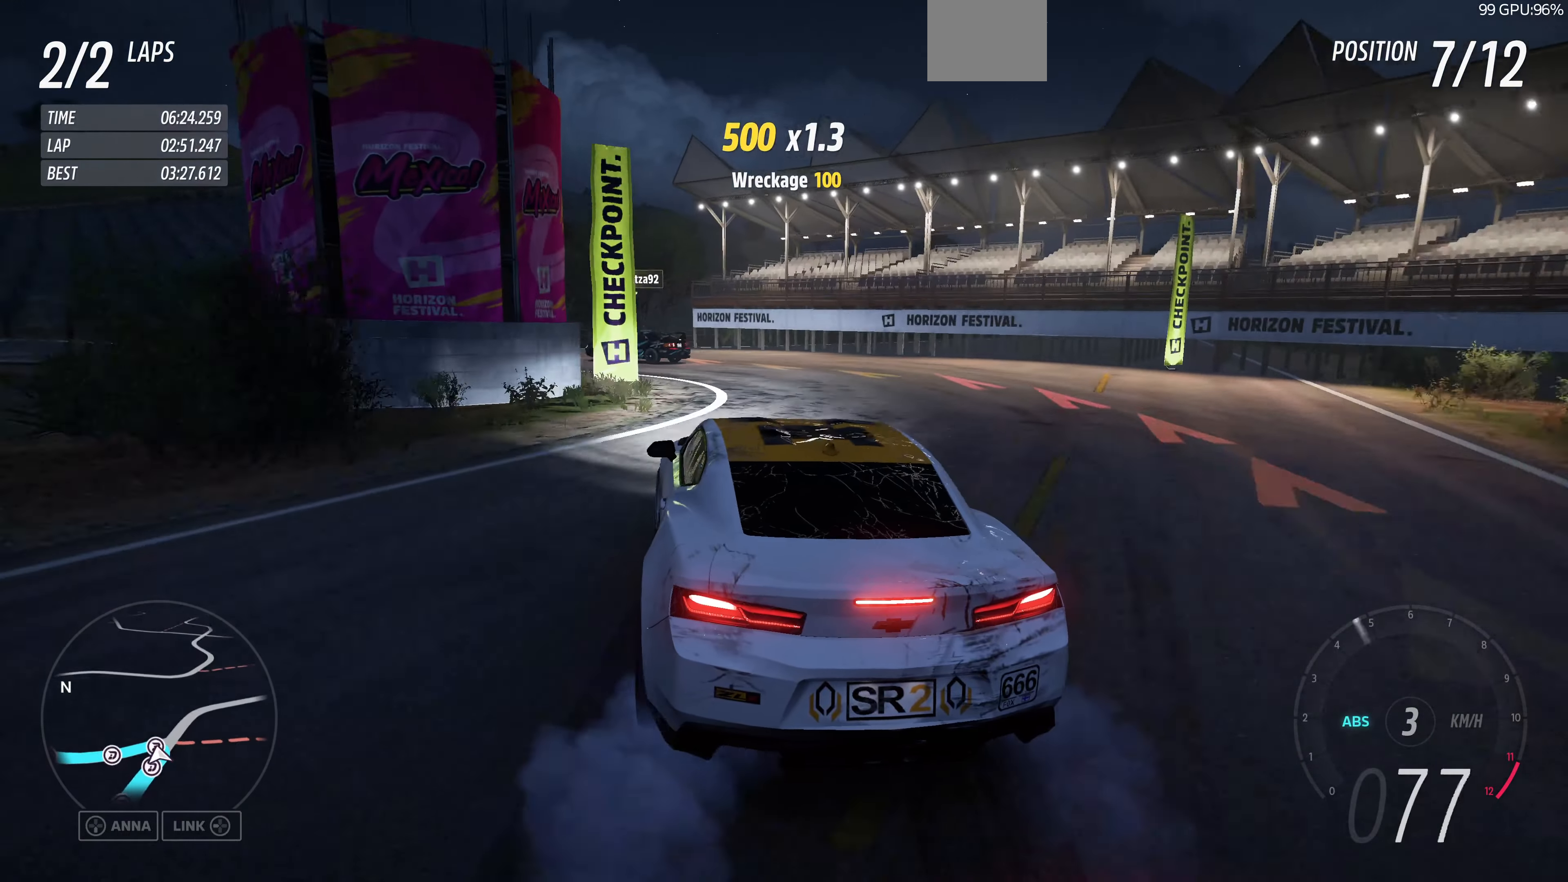
{"dt_ms": 500, "buttons": [], "left_stick": "up", "right_stick": "center", "events": [[133, "L2", "up"], [233, "CROSS", "down"], [267, "left_stick", "up-right"], [400, "CROSS", "up"], [500, "left_stick", "up"]]}
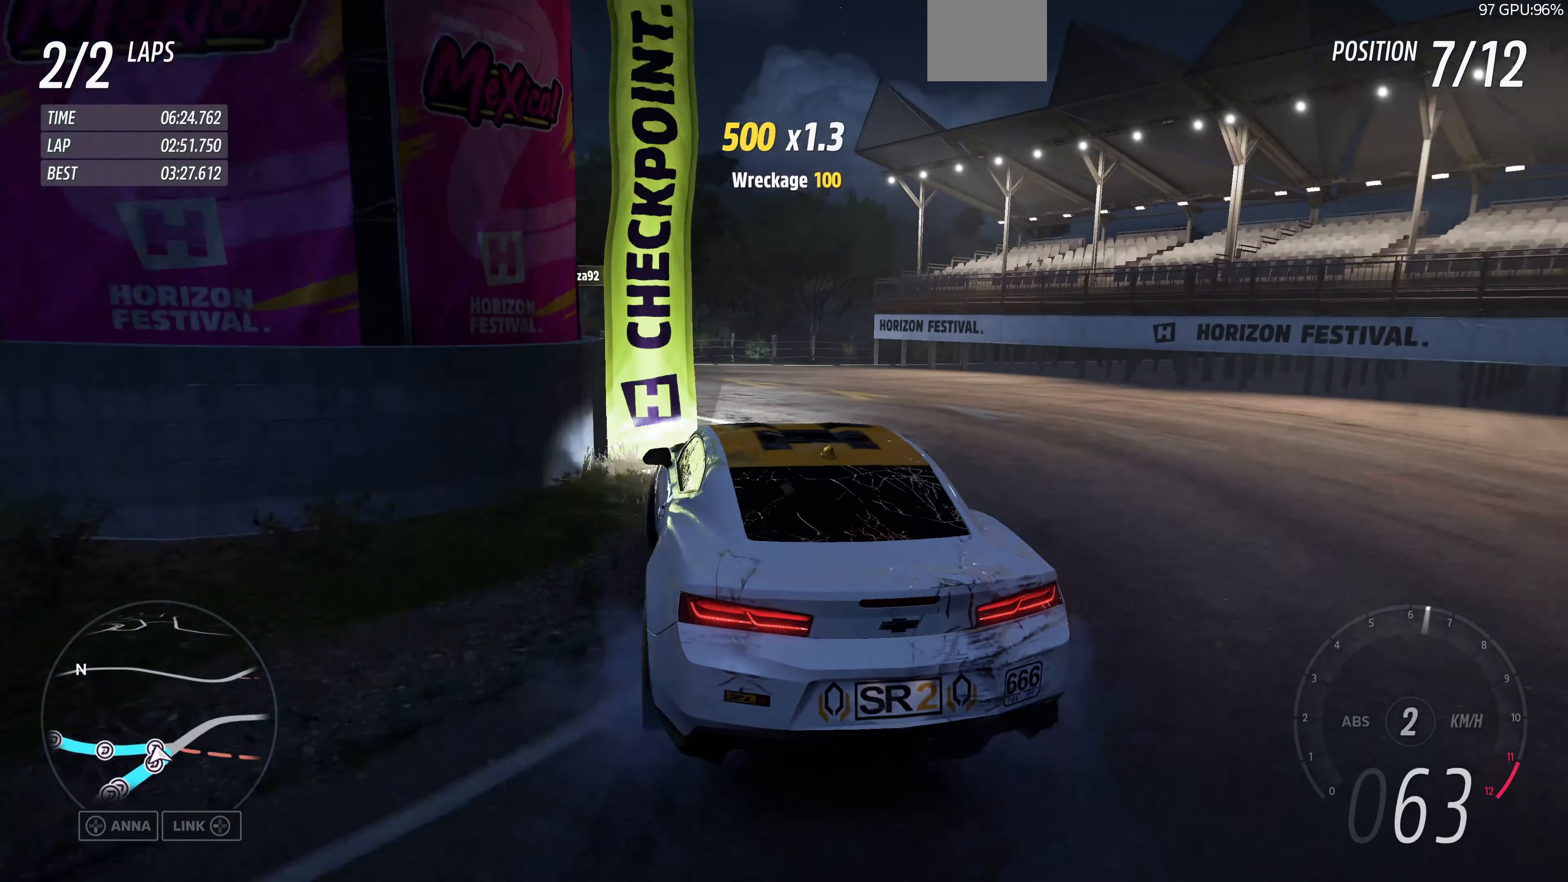
{"dt_ms": 500, "buttons": ["CROSS"], "left_stick": "left", "right_stick": "center", "events": [[33, "left_stick", "up-left"], [300, "left_stick", "left"], [433, "CROSS", "down"]]}
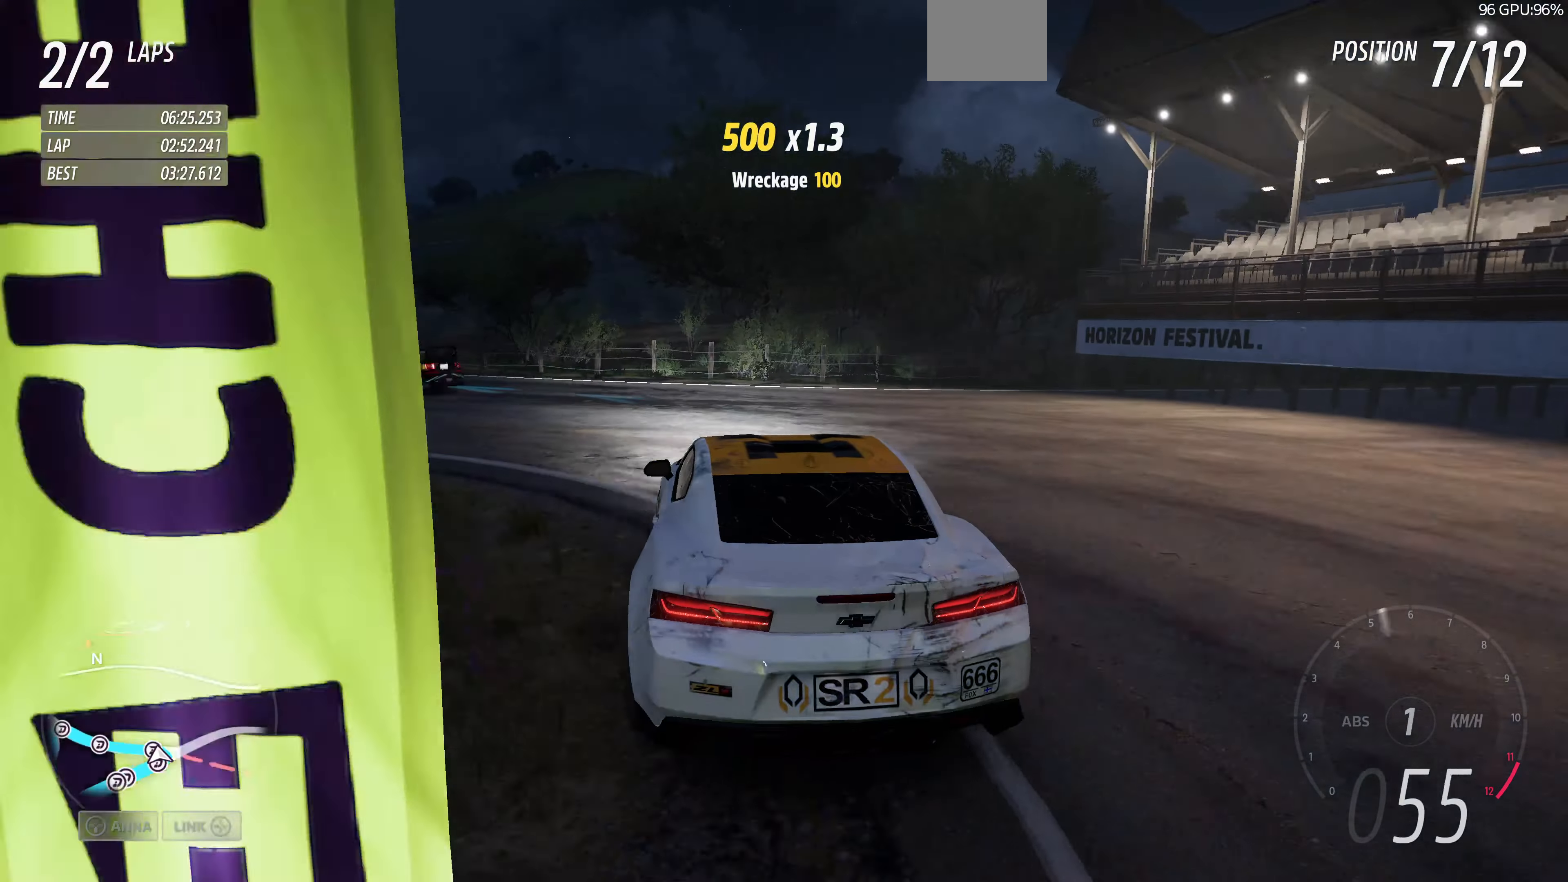
{"dt_ms": 500, "buttons": ["R2"], "left_stick": "left", "right_stick": "center", "events": [[33, "CROSS", "up"], [367, "R2", "down"]]}
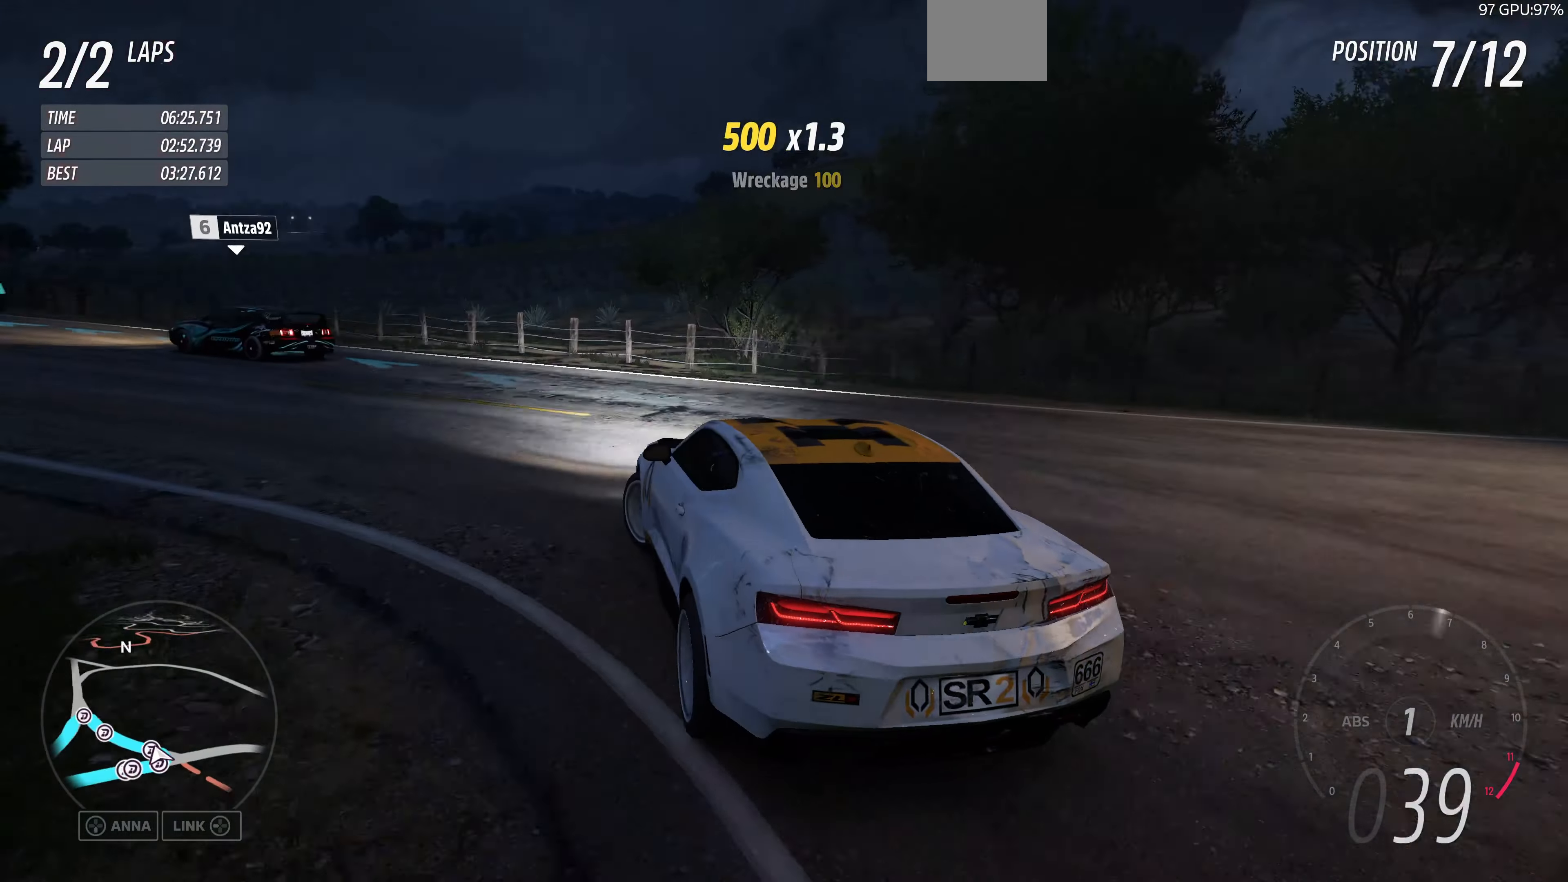
{"dt_ms": 500, "buttons": ["R2"], "left_stick": "up-right", "right_stick": "center", "events": [[33, "R2", "up"], [167, "R2", "down"], [233, "left_stick", "center"], [300, "R2", "up"], [400, "R2", "down"], [433, "left_stick", "up-right"]]}
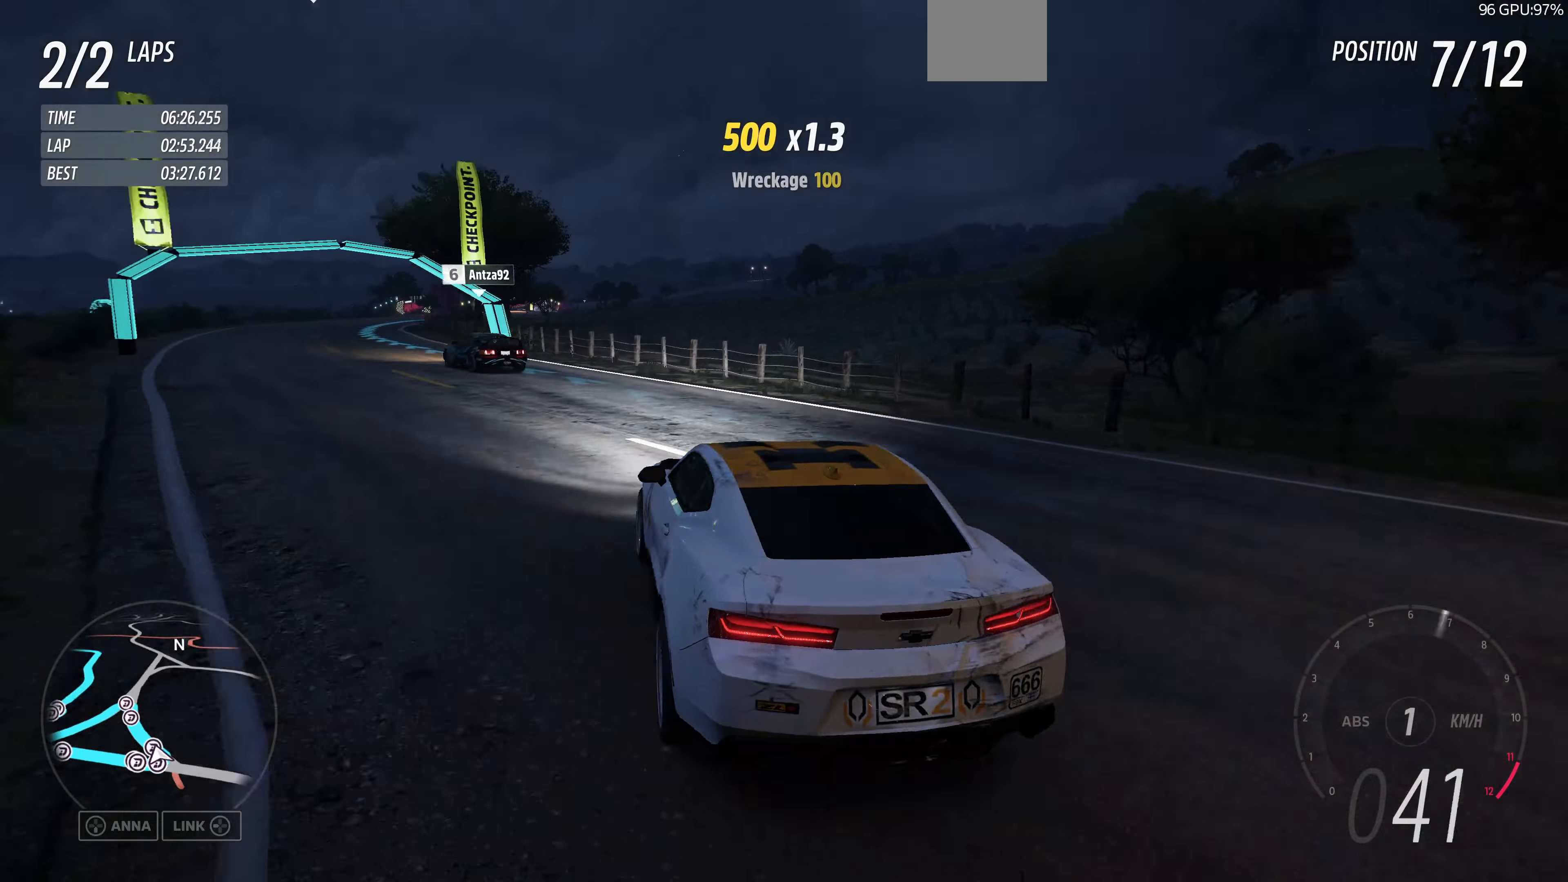
{"dt_ms": 500, "buttons": ["R2"], "left_stick": "up-left", "right_stick": "center", "events": [[200, "left_stick", "up-left"]]}
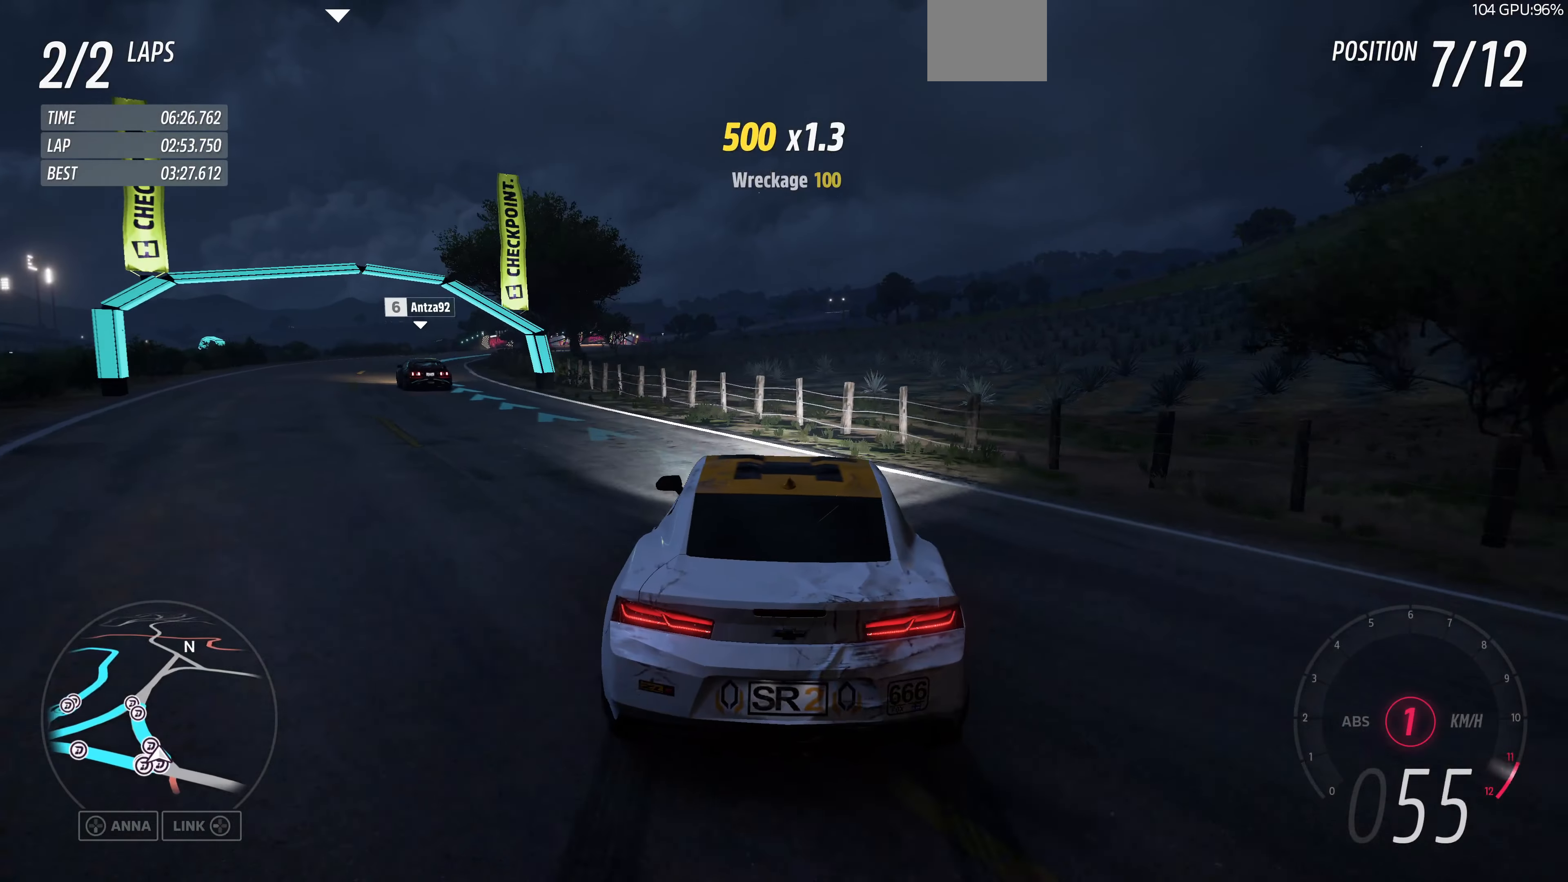
{"dt_ms": 1000, "buttons": ["R2"], "left_stick": "right", "right_stick": "center"}
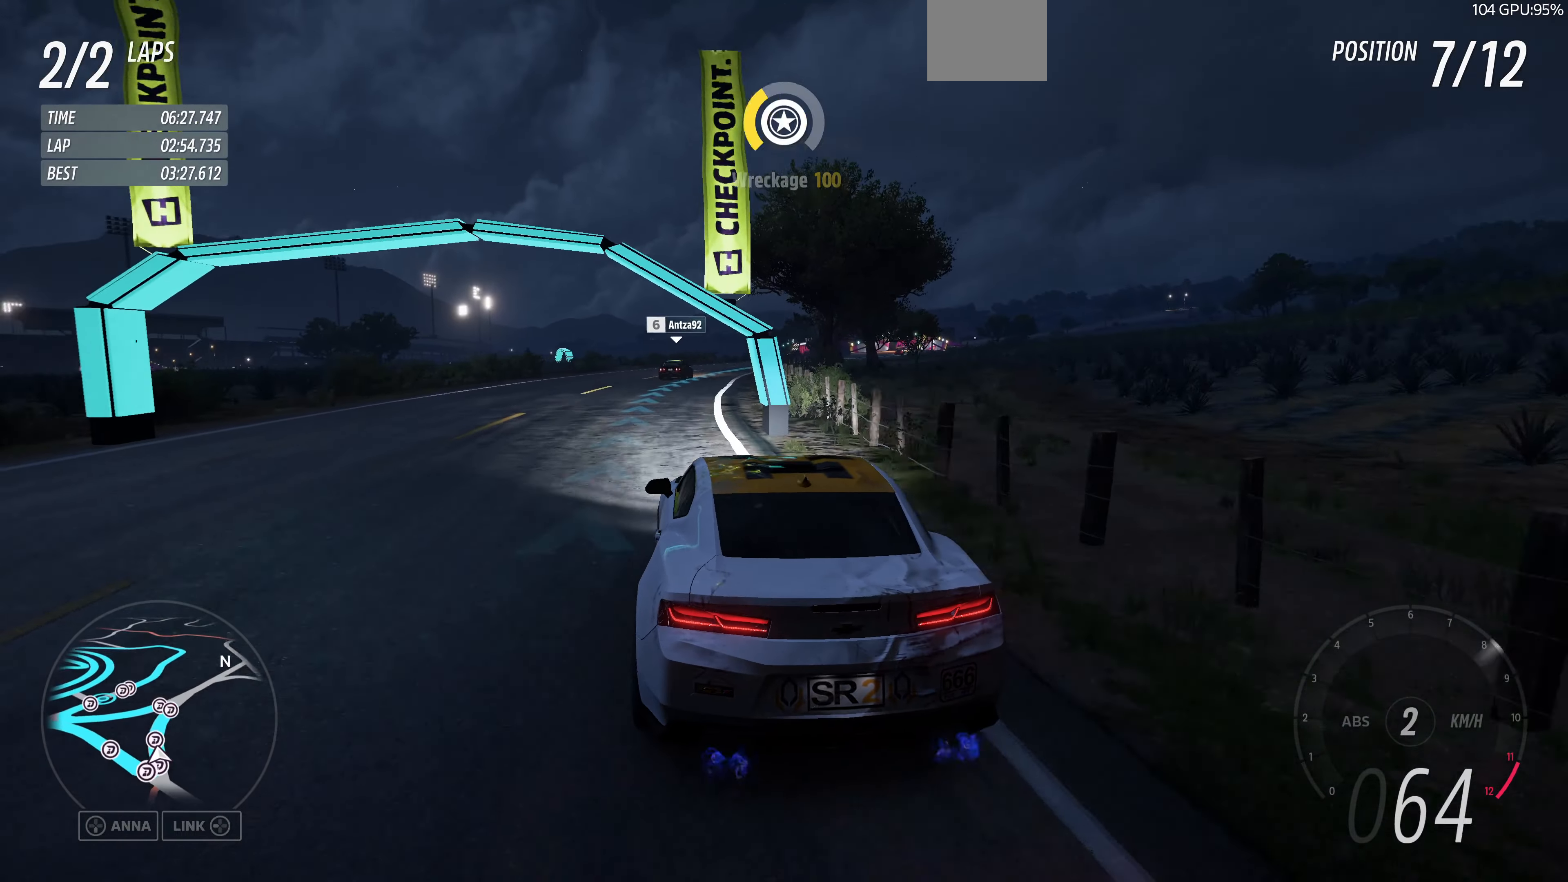
{"dt_ms": 500, "buttons": ["R2"], "left_stick": "up", "right_stick": "center", "events": [[100, "left_stick", "center"], [333, "left_stick", "up-right"], [400, "left_stick", "up"]]}
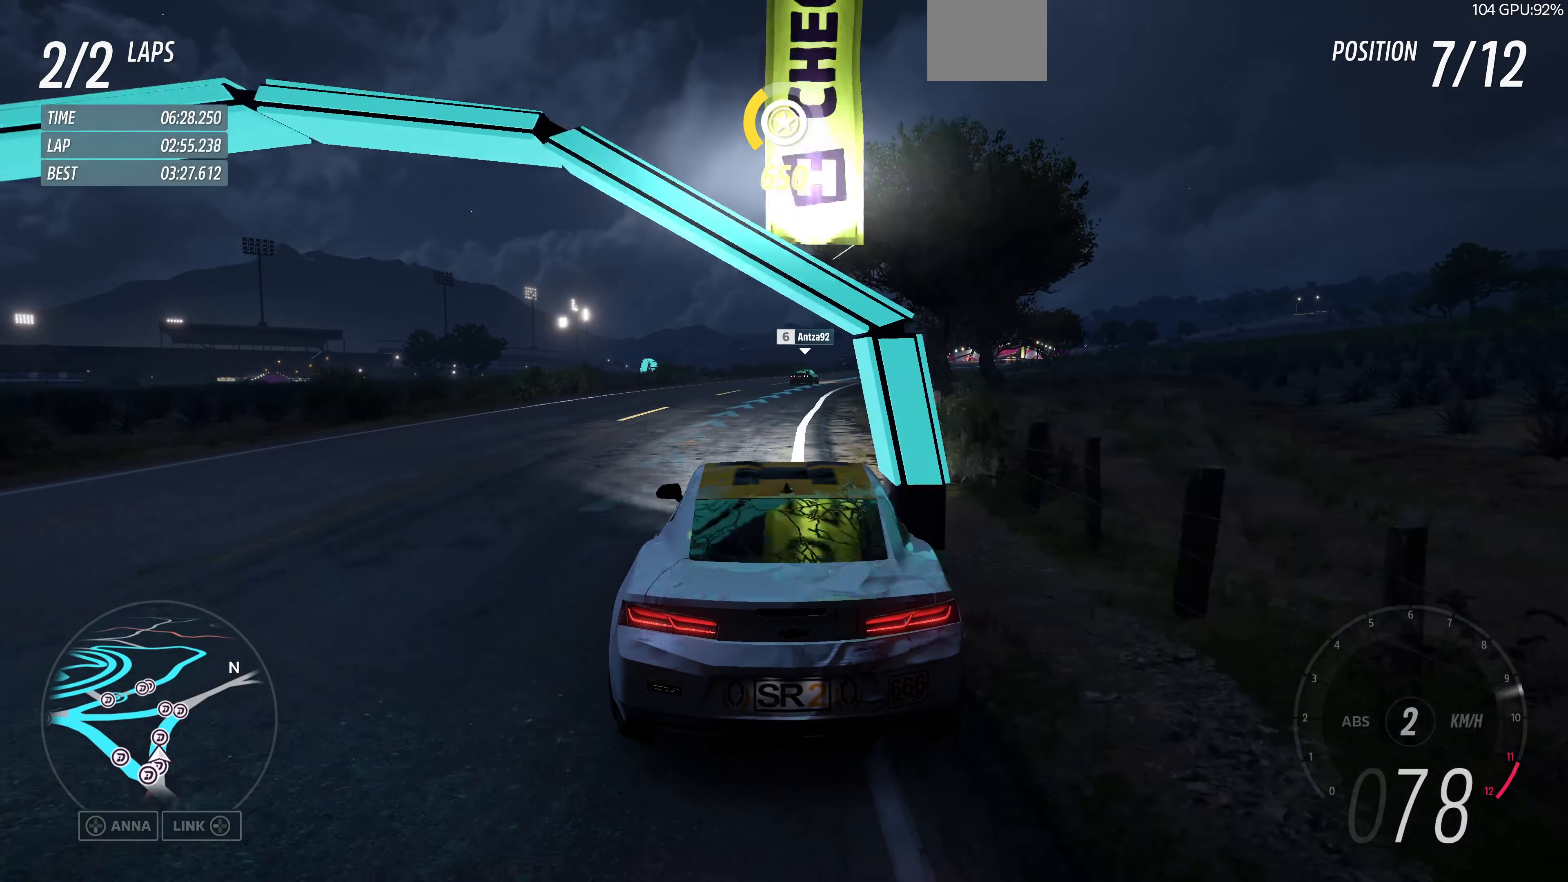
{"dt_ms": 500, "buttons": ["R2"], "left_stick": "up", "right_stick": "center"}
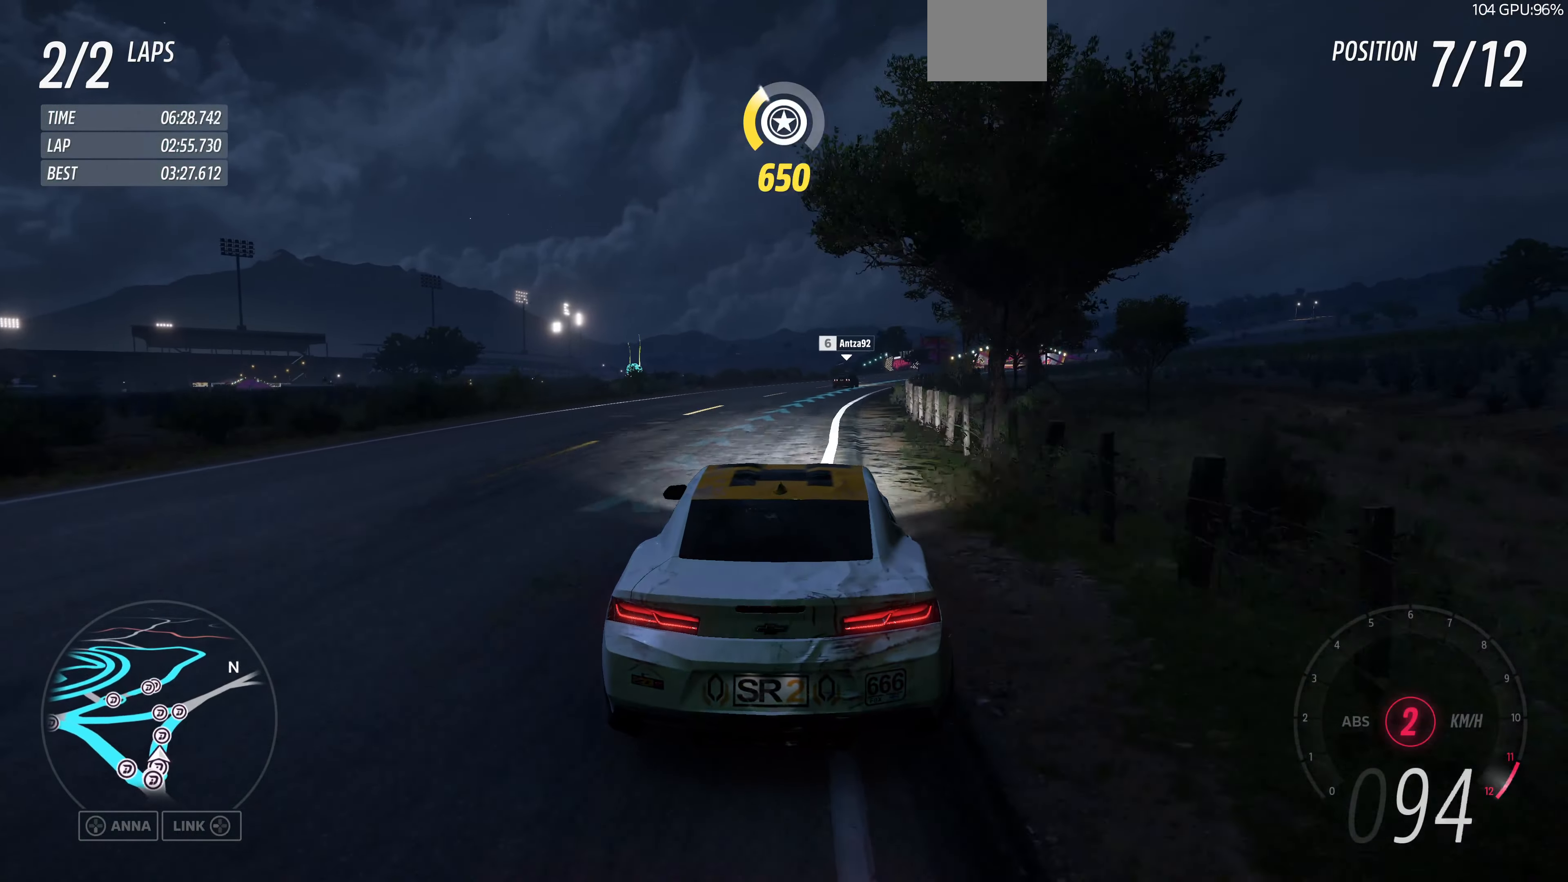
{"dt_ms": 500, "buttons": ["R2"], "left_stick": "up", "right_stick": "center", "events": []}
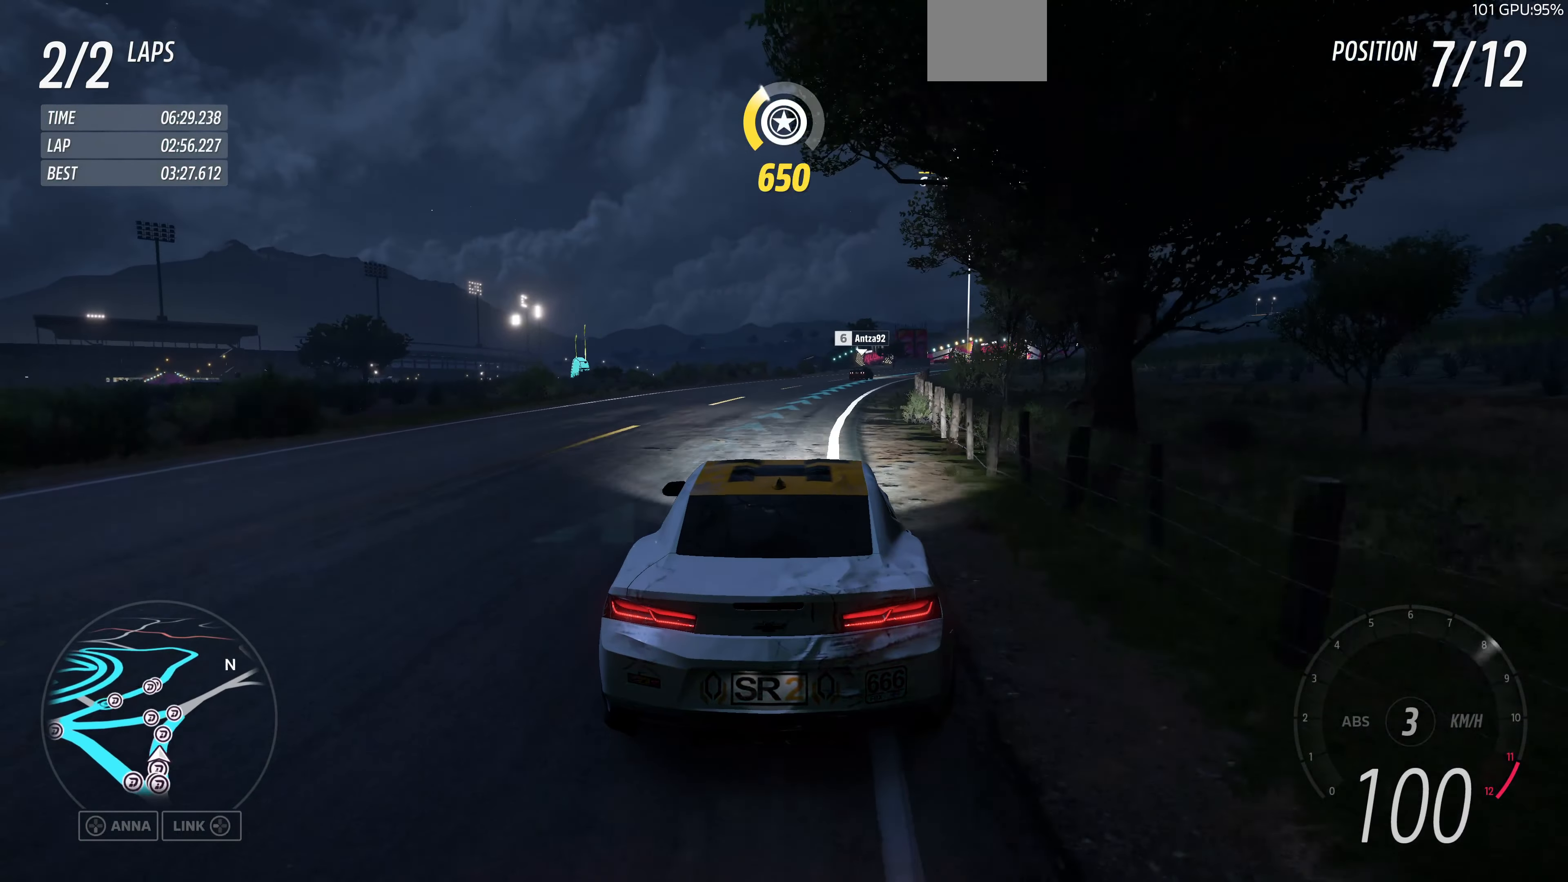
{"dt_ms": 500, "buttons": ["R2"], "left_stick": "up", "right_stick": "center", "events": []}
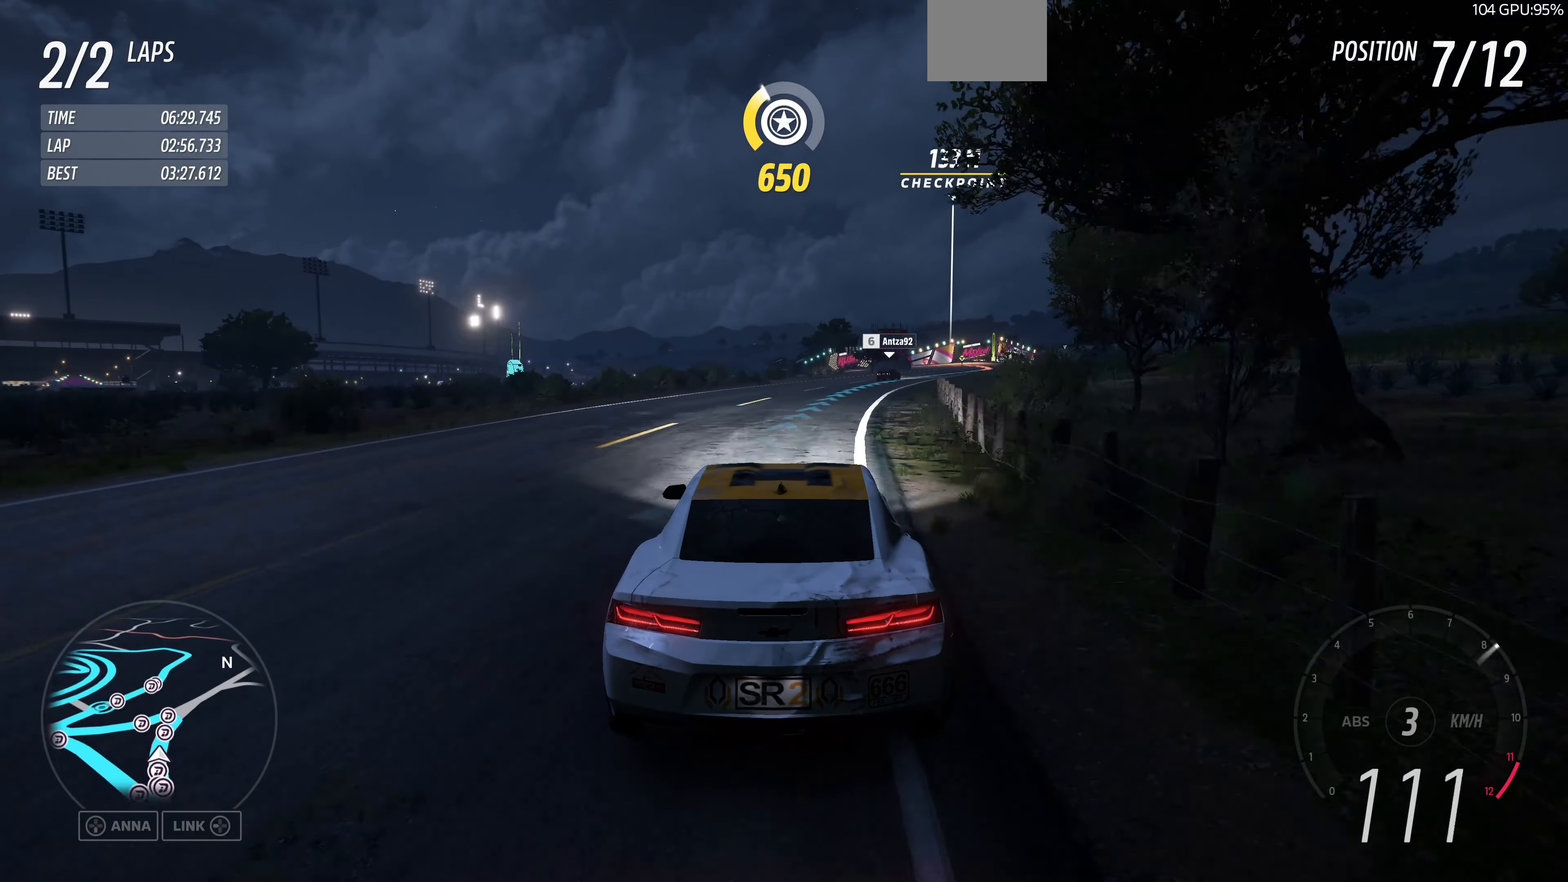
{"dt_ms": 500, "buttons": ["R2"], "left_stick": "up", "right_stick": "center", "events": []}
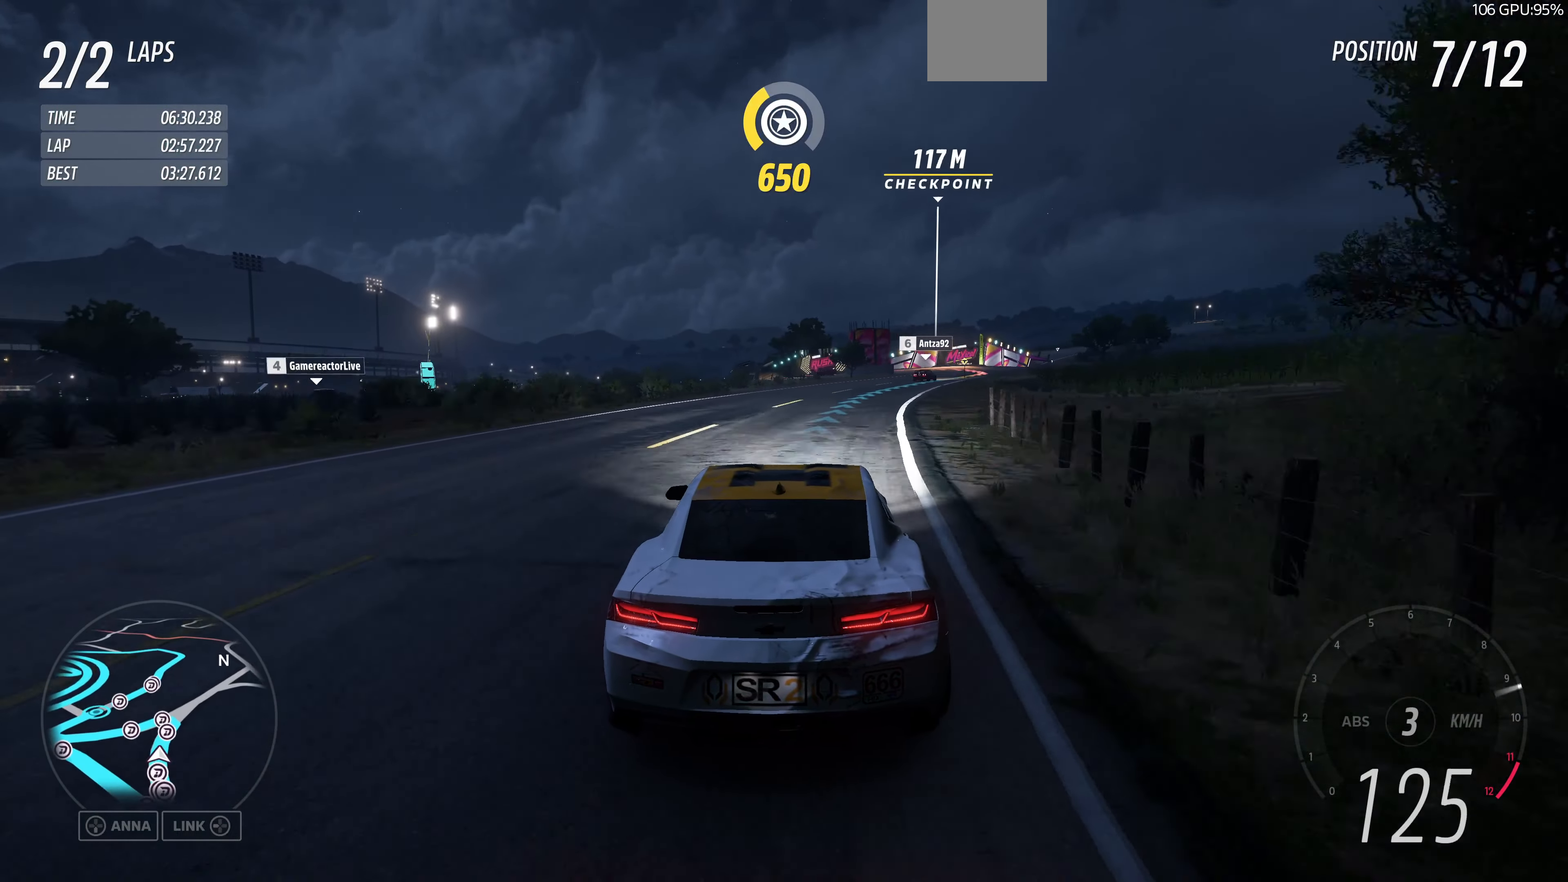
{"dt_ms": 500, "buttons": ["R2"], "left_stick": "center", "right_stick": "center", "events": [[500, "left_stick", "center"]]}
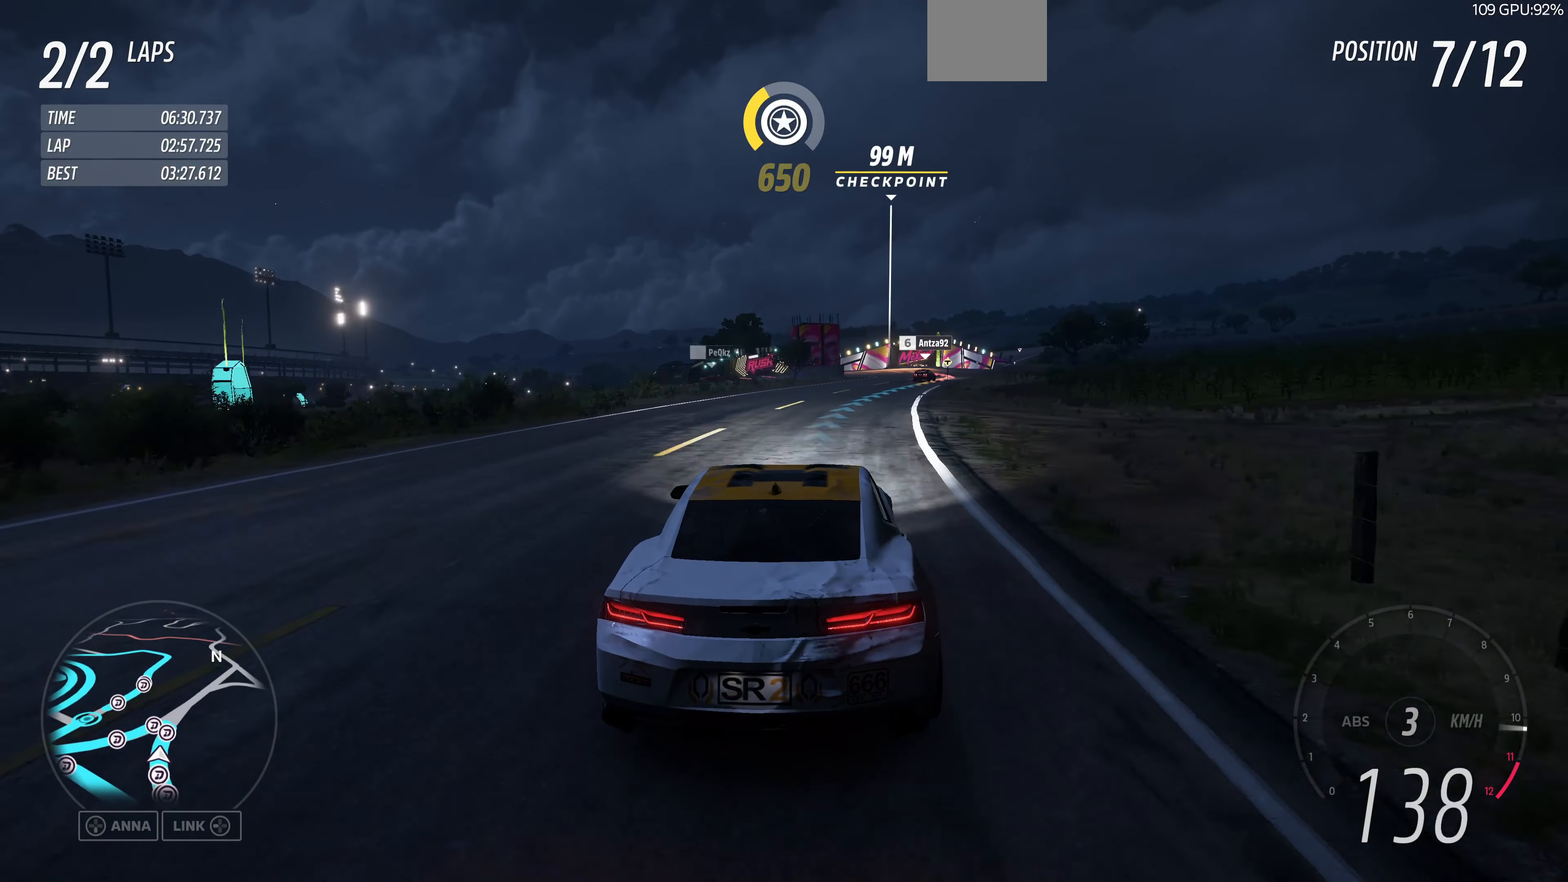
{"dt_ms": 500, "buttons": ["R2"], "left_stick": "up", "right_stick": "center", "events": [[166, "left_stick", "up-right"], [466, "left_stick", "up"]]}
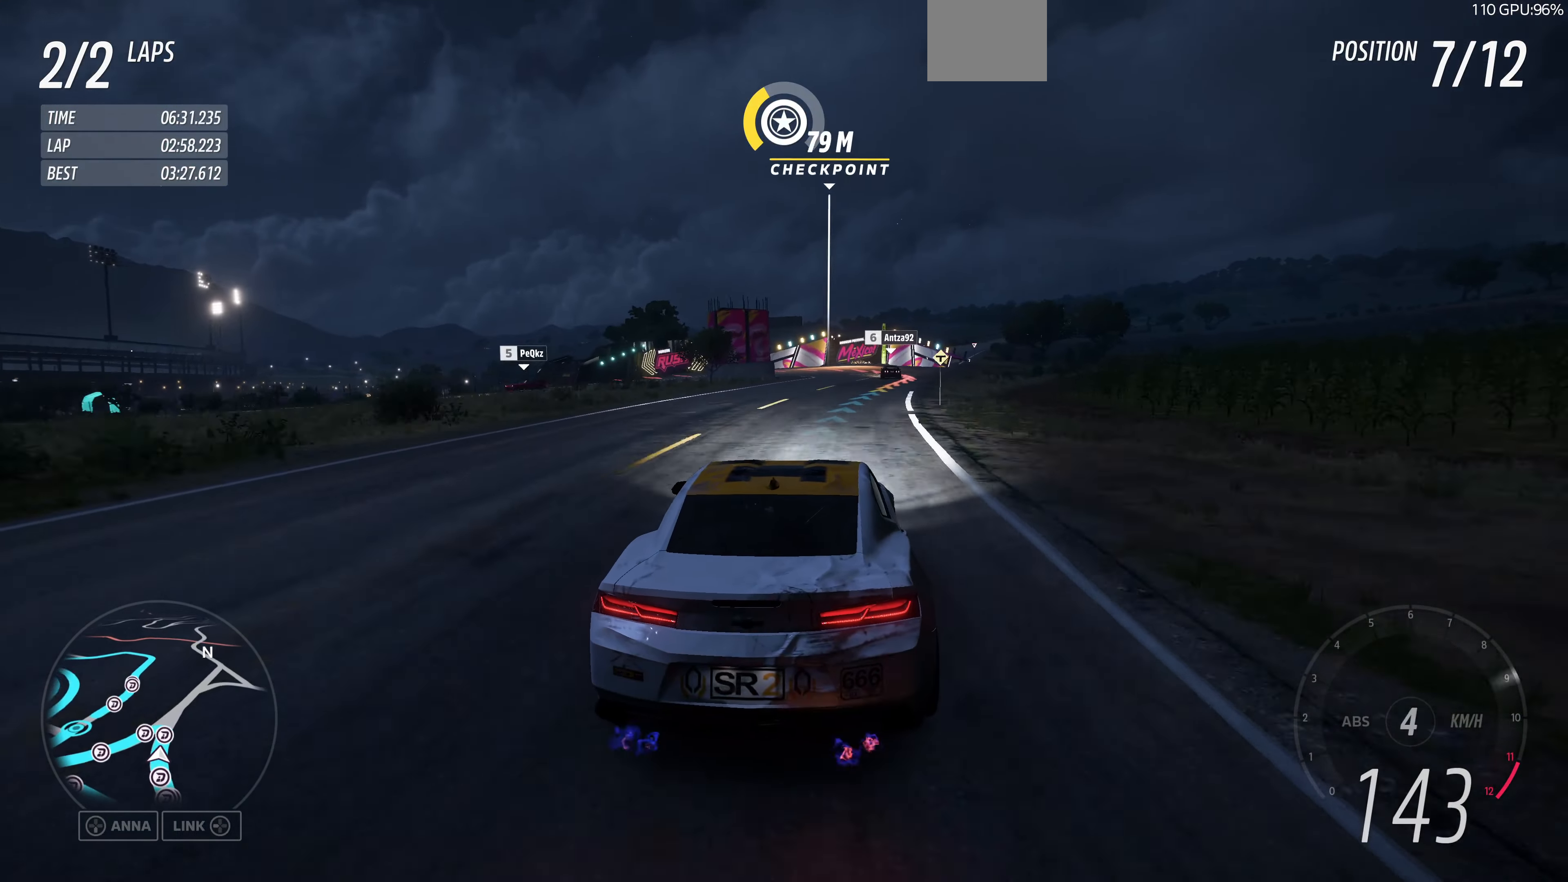
{"dt_ms": 500, "buttons": ["R2"], "left_stick": "up", "right_stick": "up-left", "events": [[200, "right_stick", "up-left"]]}
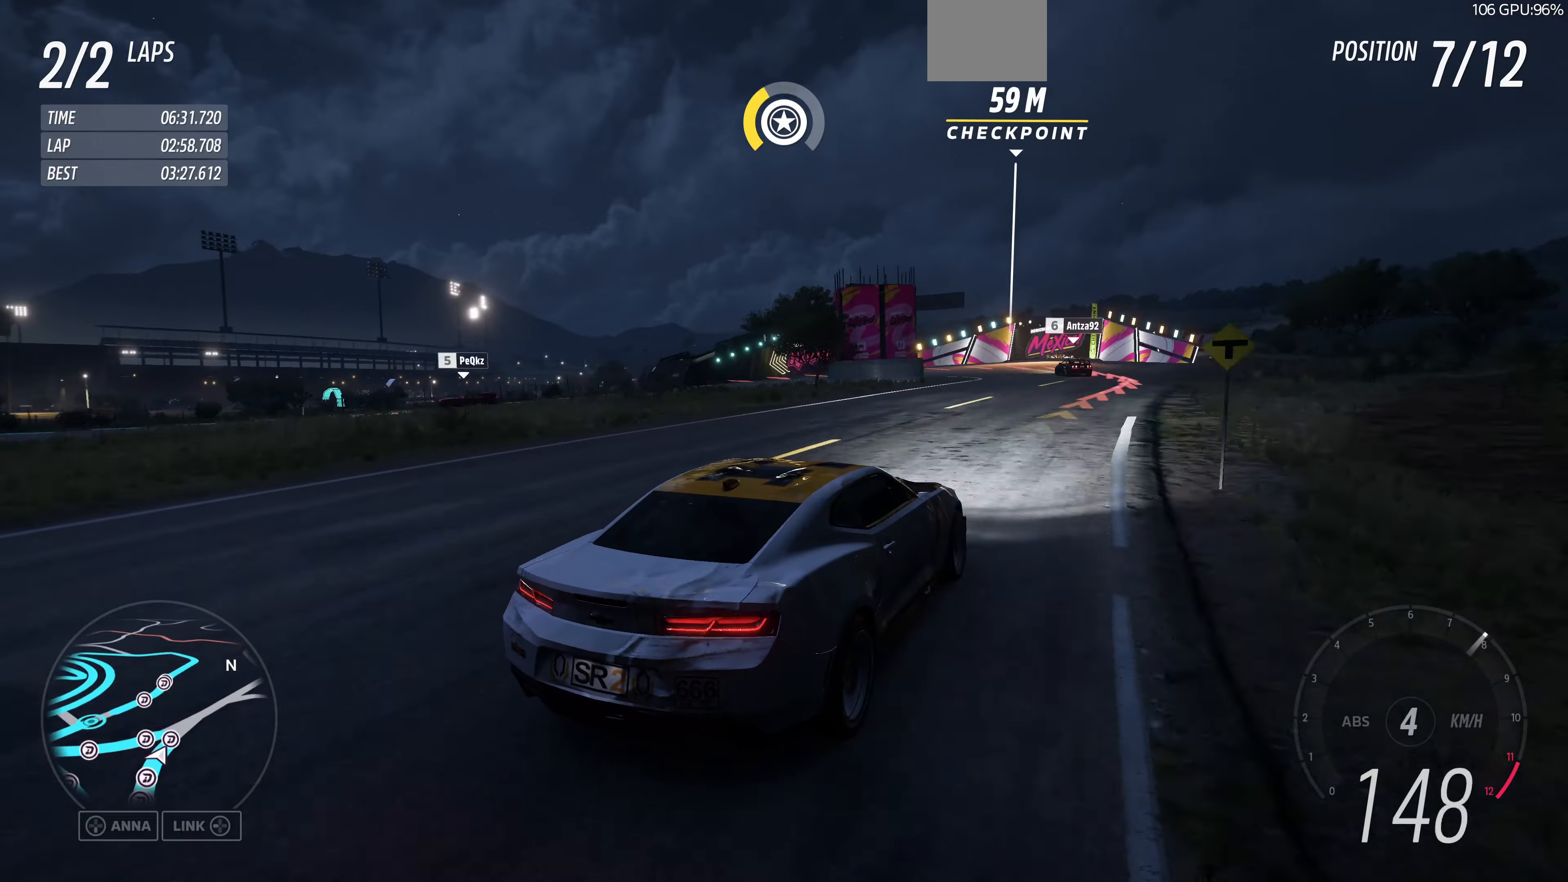
{"dt_ms": 500, "buttons": ["L2"], "left_stick": "up-left", "right_stick": "up-left", "events": [[167, "R2", "up"], [234, "L2", "down"], [467, "left_stick", "up-left"]]}
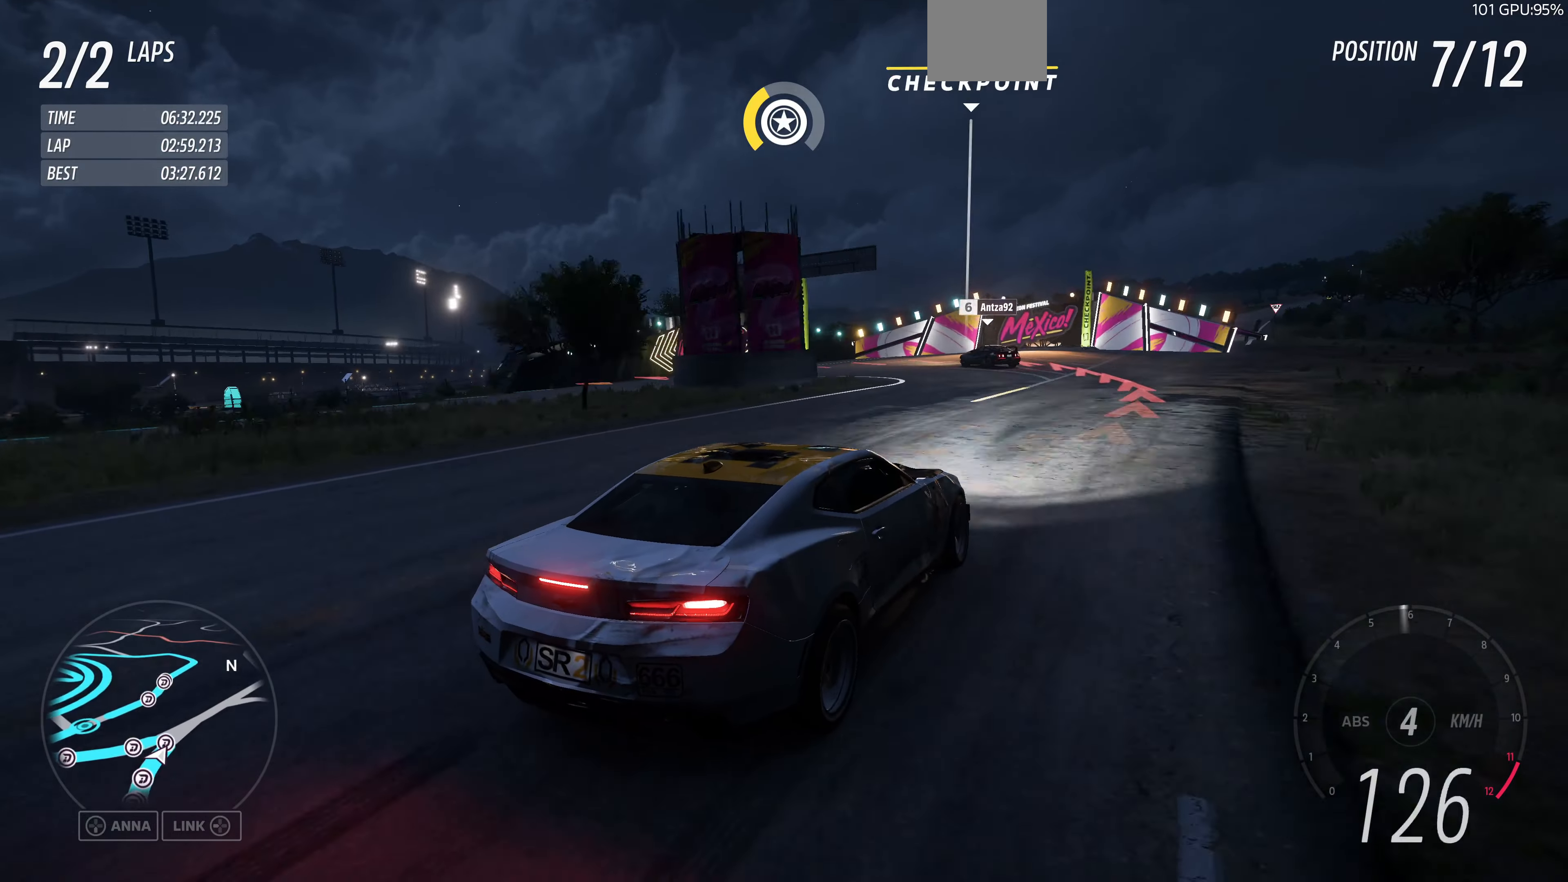
{"dt_ms": 500, "buttons": ["L2"], "left_stick": "up-left", "right_stick": "up-left", "events": []}
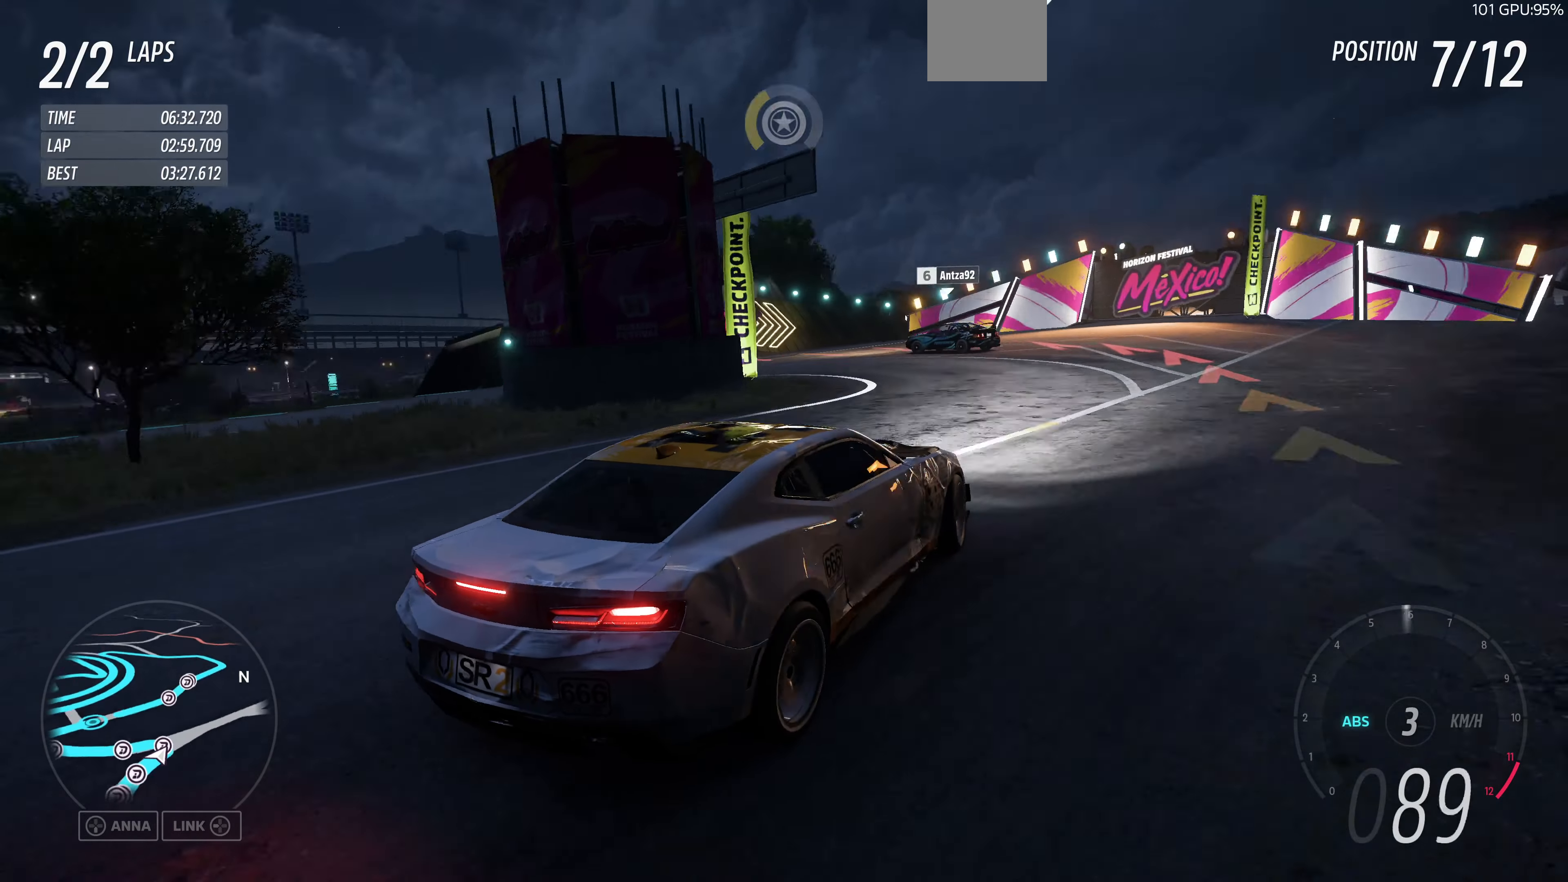
{"dt_ms": 500, "buttons": ["L2"], "left_stick": "up-left", "right_stick": "up-left", "events": []}
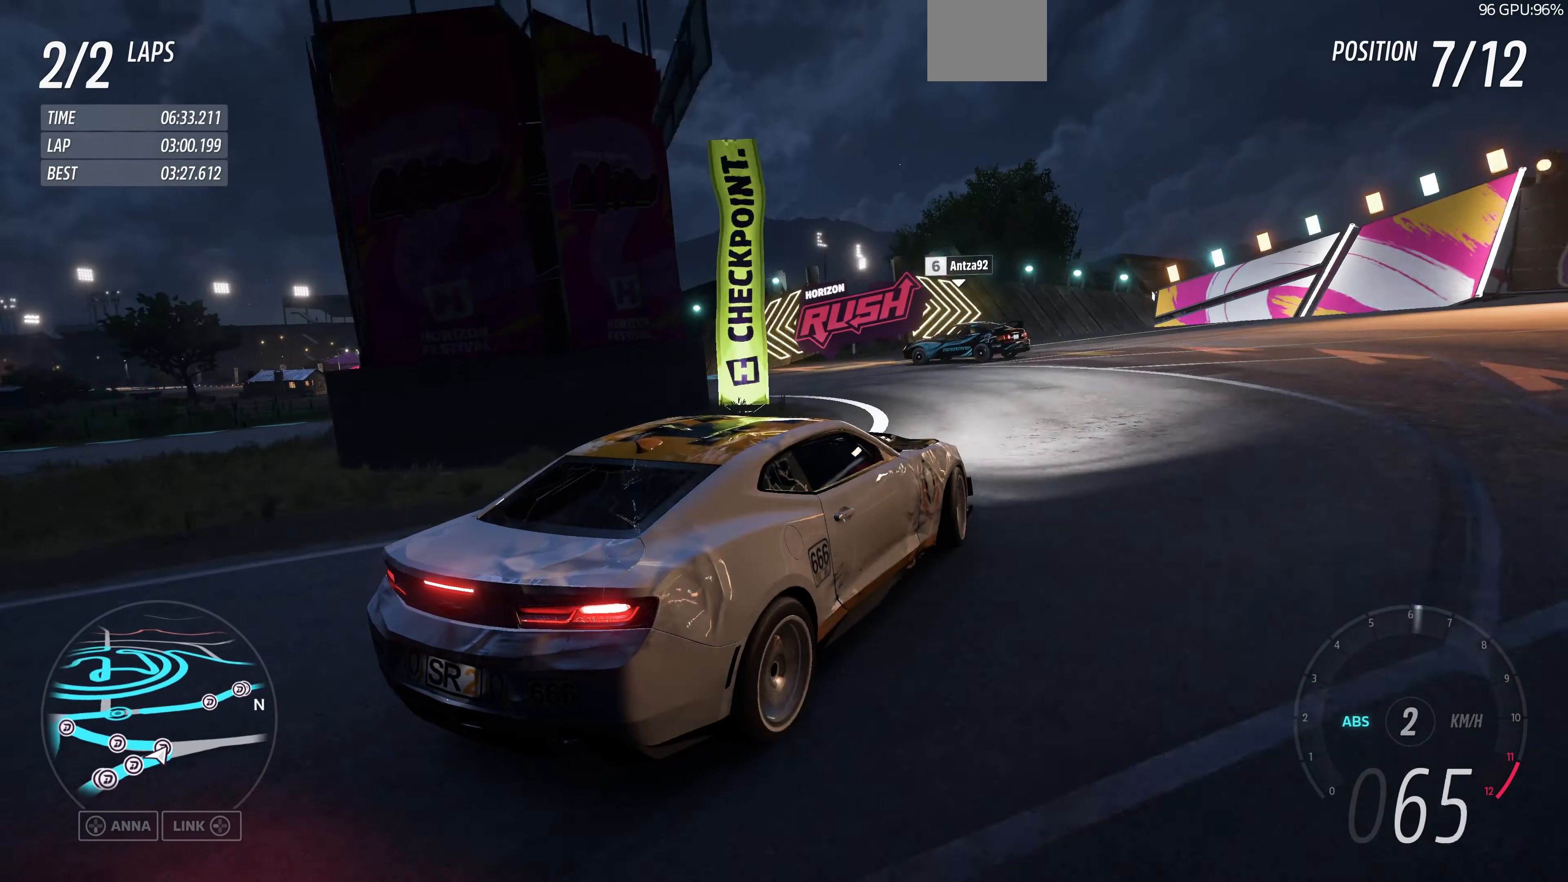
{"dt_ms": 500, "buttons": [], "left_stick": "up-left", "right_stick": "up-left", "events": [[100, "L2", "up"]]}
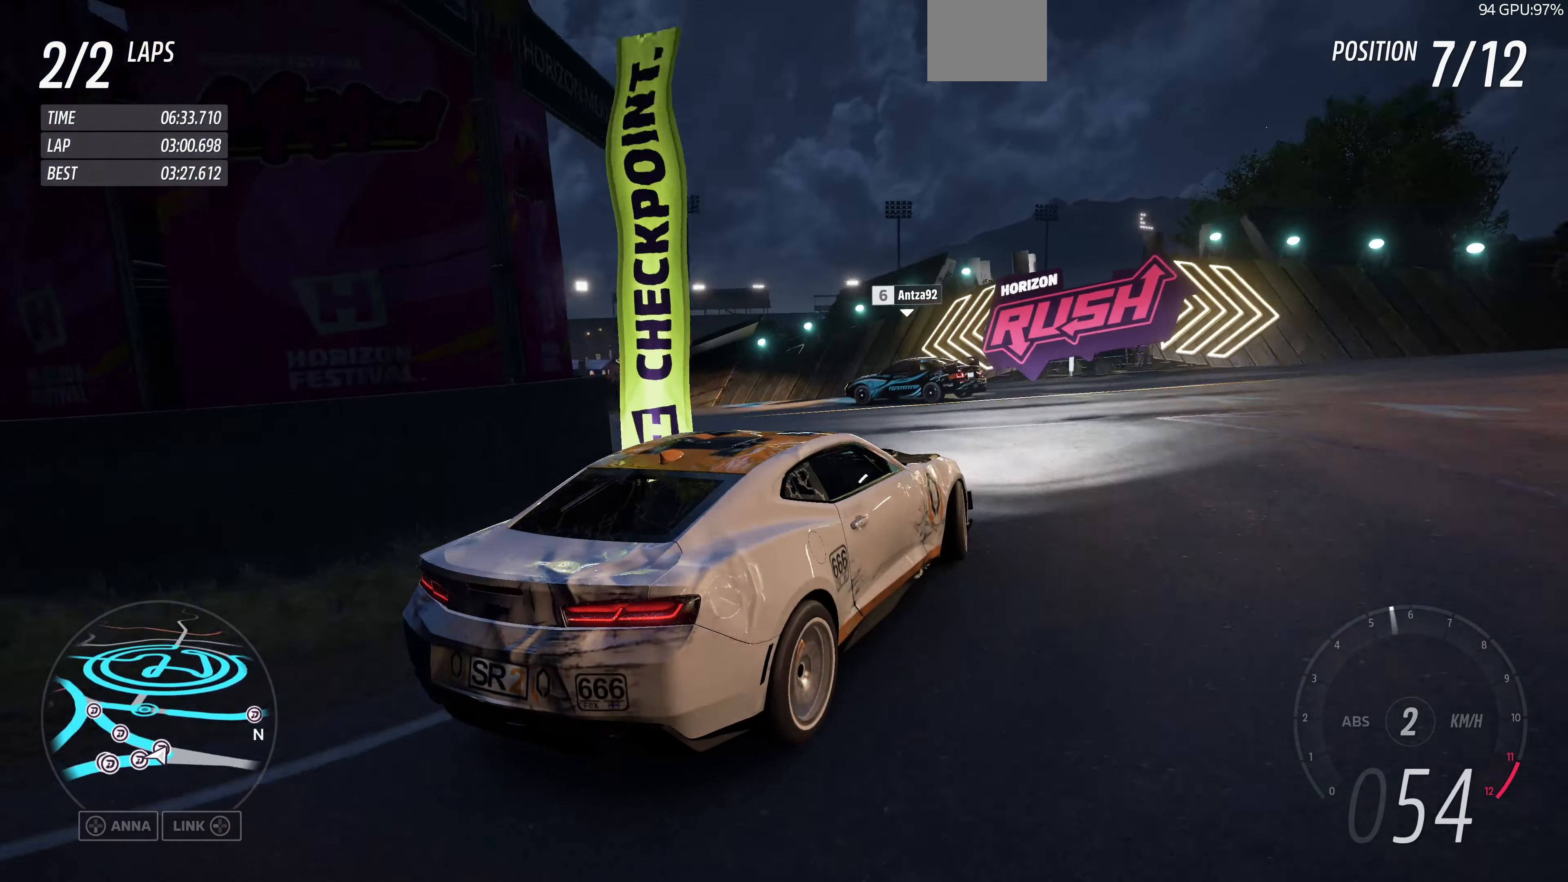
{"dt_ms": 500, "buttons": [], "left_stick": "up-left", "right_stick": "up-left", "events": []}
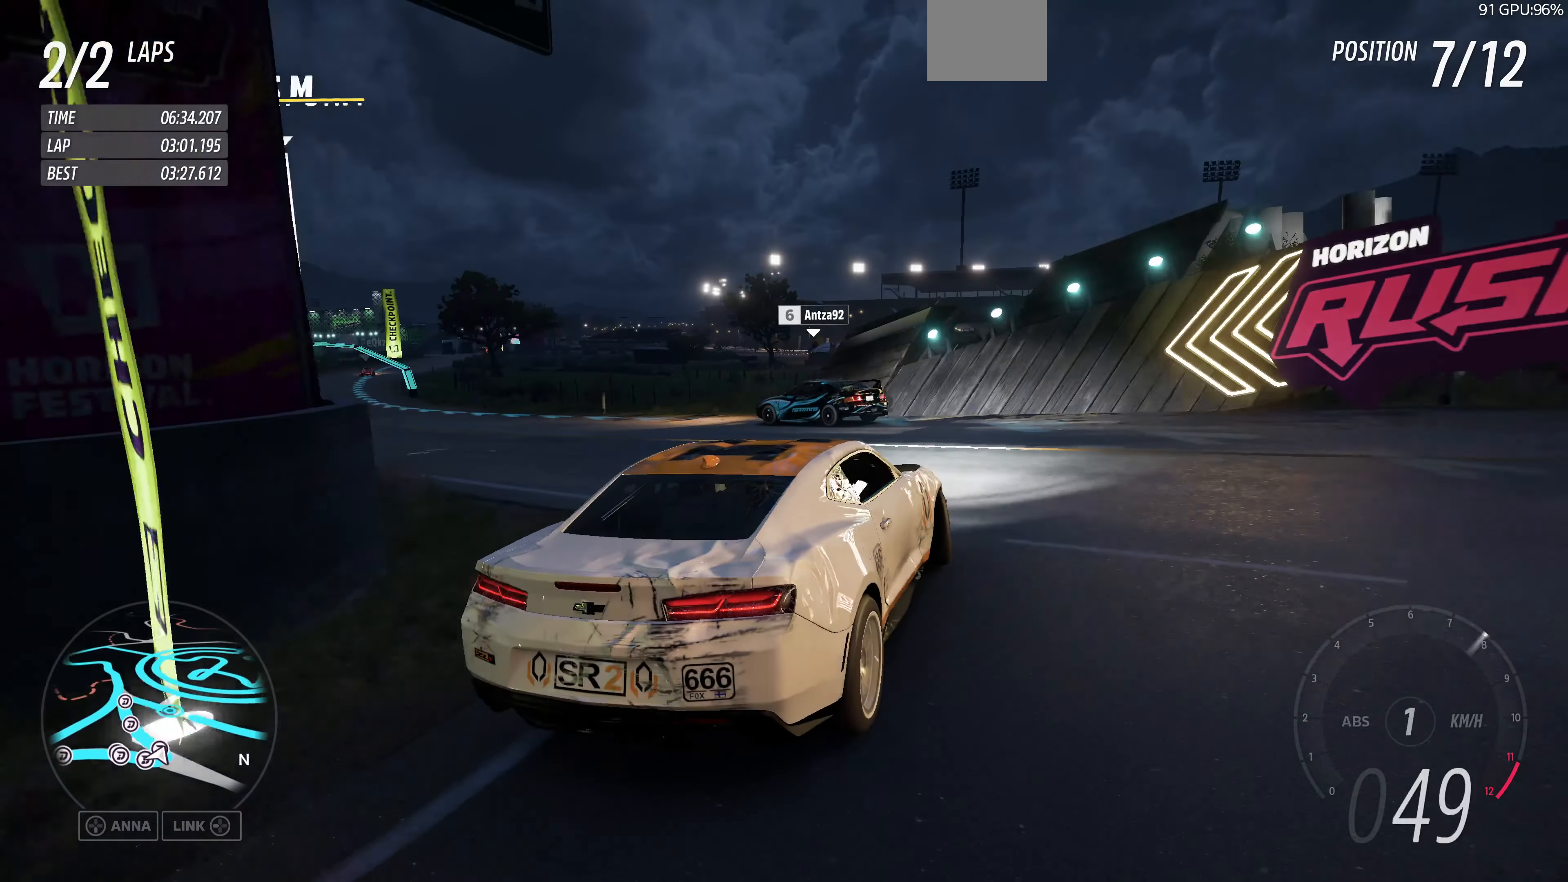
{"dt_ms": 500, "buttons": ["R2"], "left_stick": "up-left", "right_stick": "up-left", "events": [[167, "R2", "down"]]}
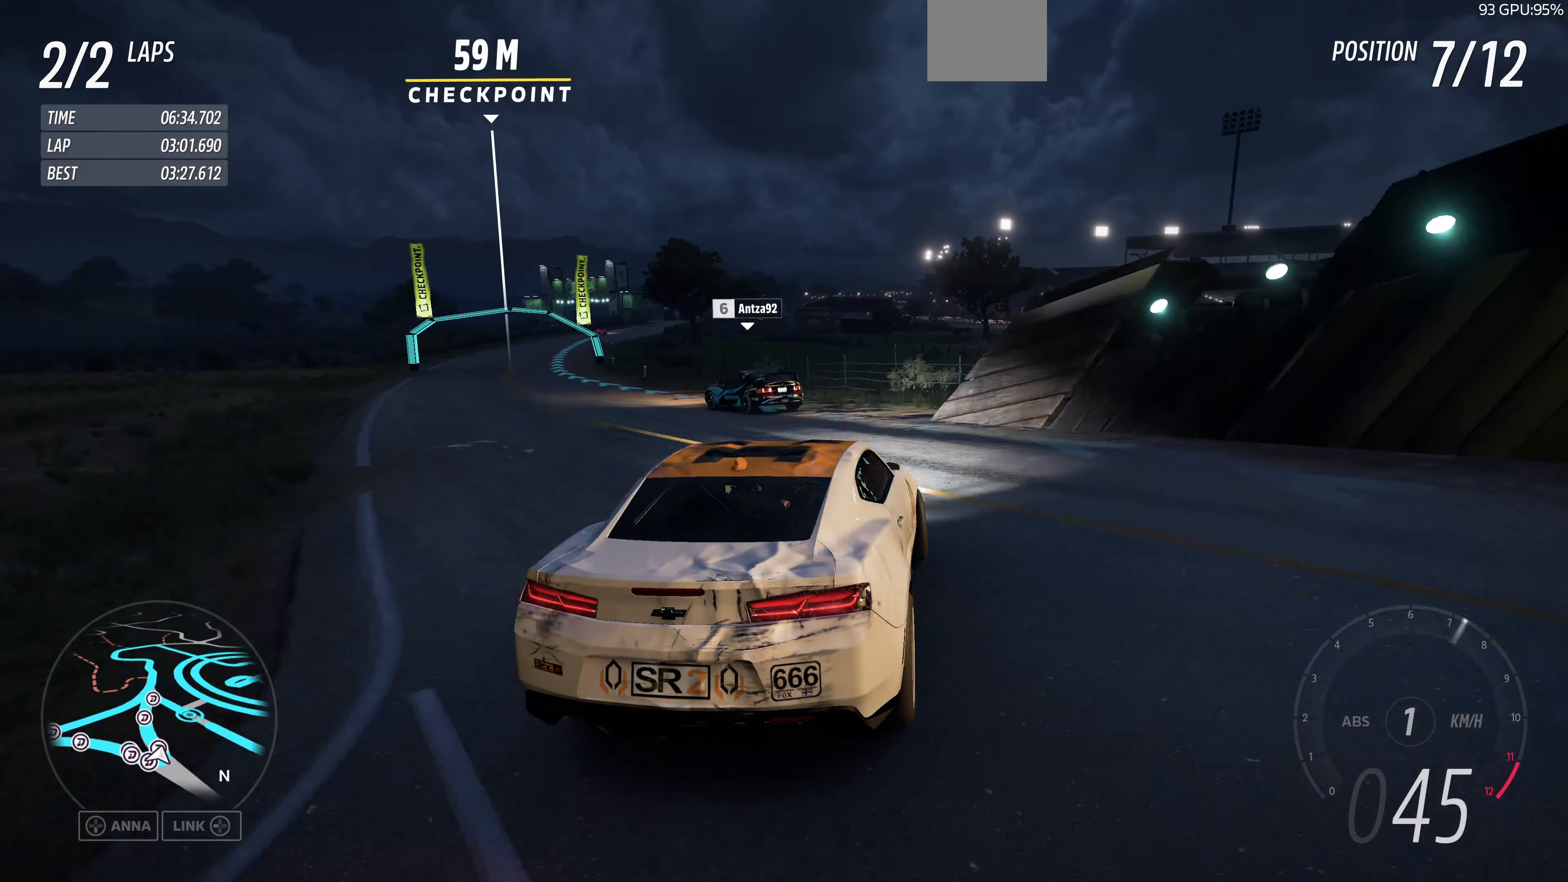
{"dt_ms": 500, "buttons": ["R2"], "left_stick": "up", "right_stick": "up", "events": [[367, "left_stick", "up"], [467, "right_stick", "up"]]}